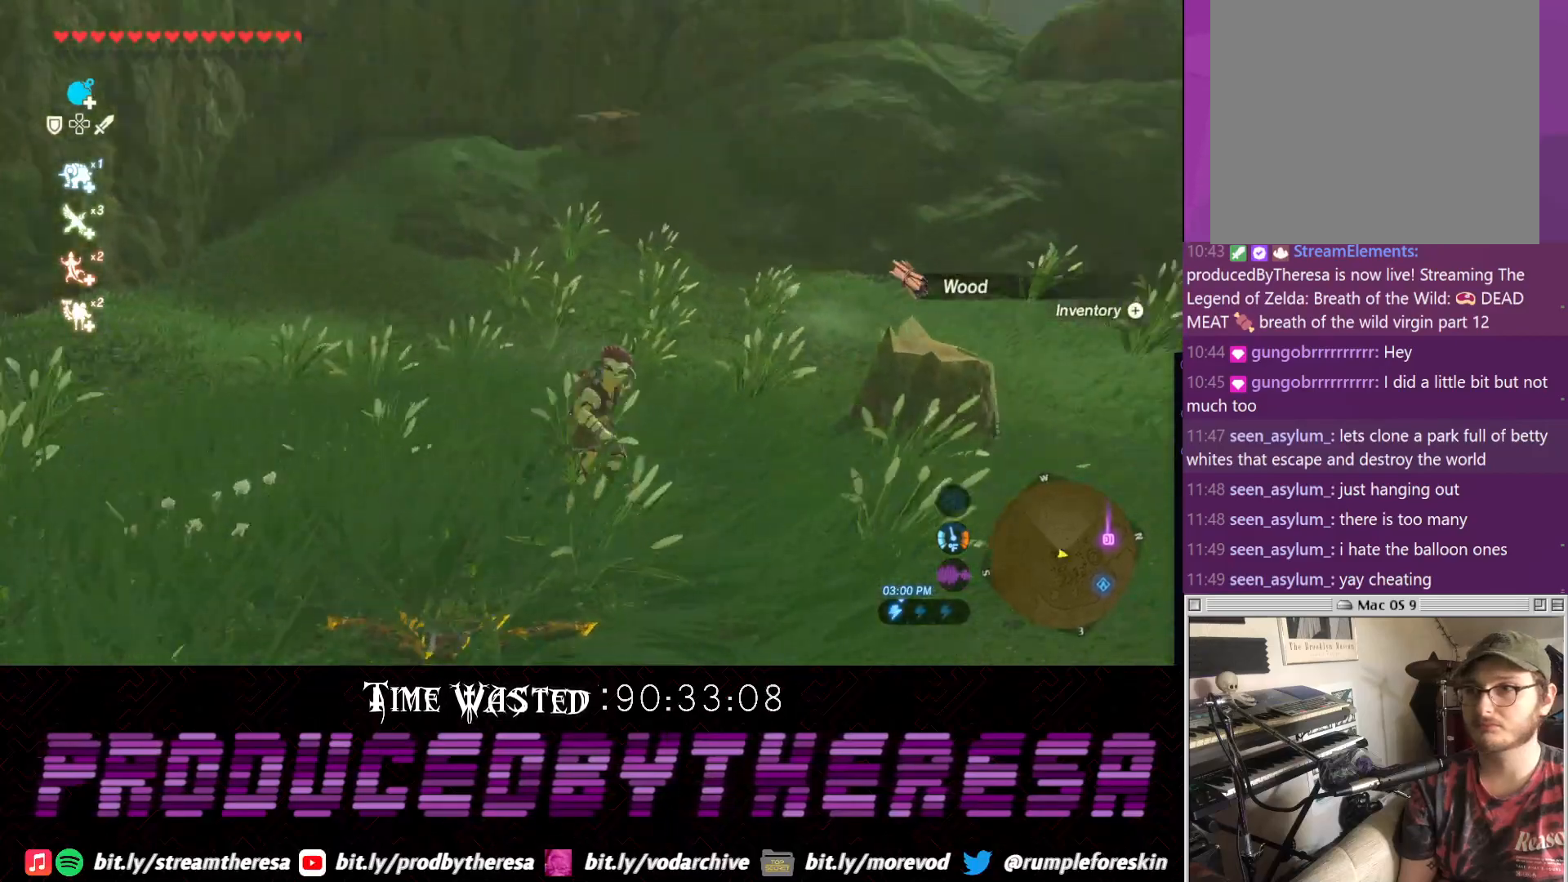
Gameplay with a controller (PlayStation layout); each line is a JSON object with the inputs held at the frame after it (dt_ms = milliseconds from this image to that frame). "events" lists button and stick changes between this image and that frame as [ms after this image, input, new state], when the widget could be followed in between. Not read: DPAD_UP R2 R3.
{"dt_ms": 500, "buttons": [], "left_stick": "down-right", "right_stick": "down", "events": [[100, "right_stick", "center"], [150, "CIRCLE", "down"], [250, "CIRCLE", "up"], [300, "left_stick", "down"], [333, "CIRCLE", "down"], [400, "CIRCLE", "up"], [400, "left_stick", "down-right"], [483, "right_stick", "down"]]}
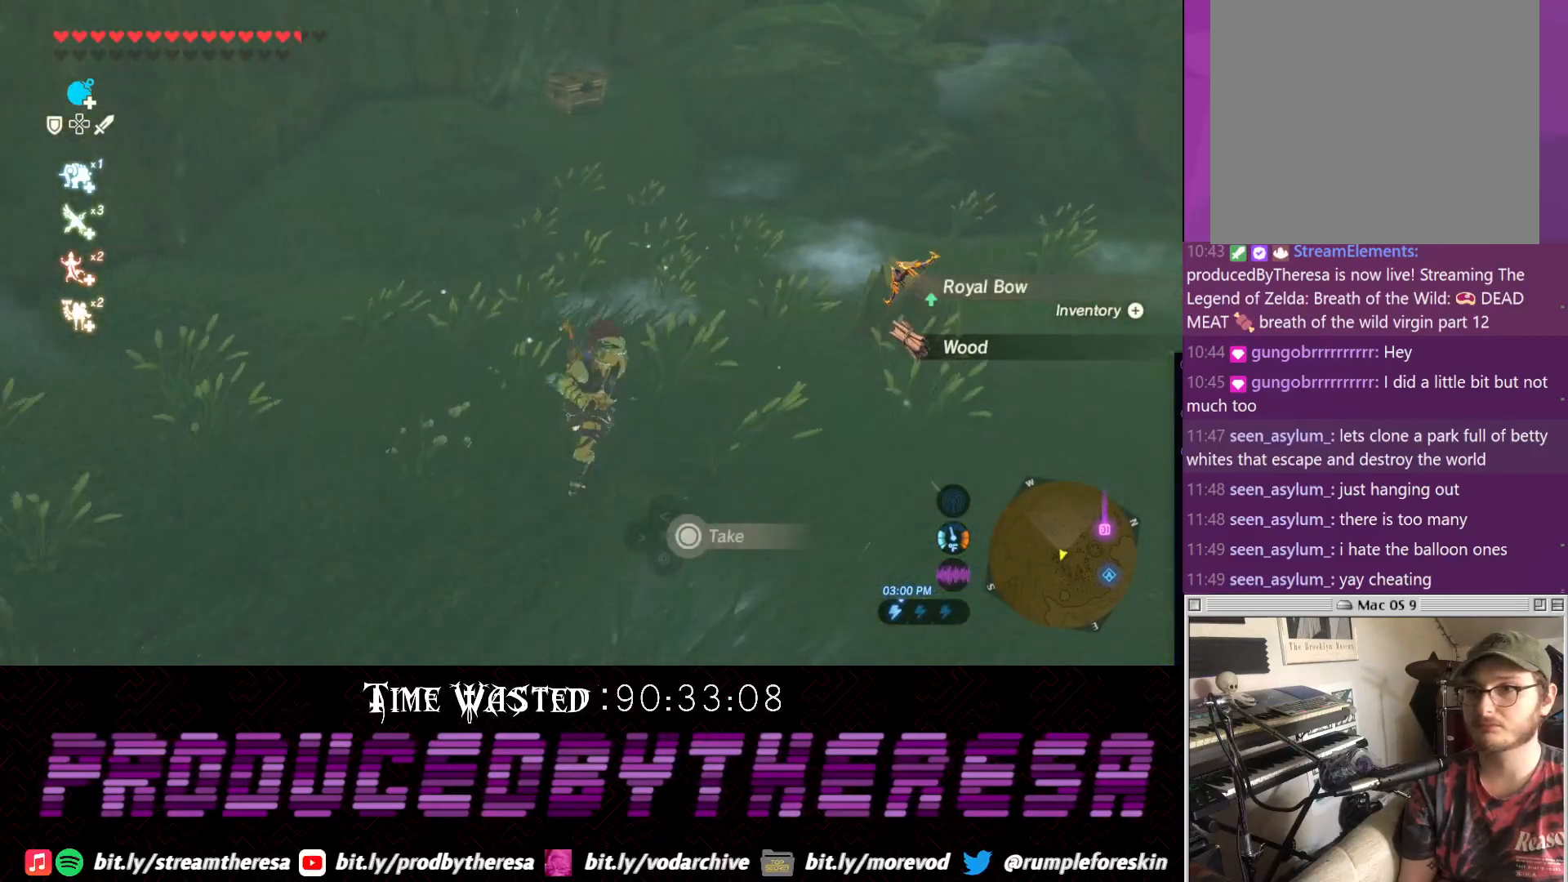
{"dt_ms": 500, "buttons": [], "left_stick": "down-right", "right_stick": "down-right", "events": [[50, "right_stick", "down-right"]]}
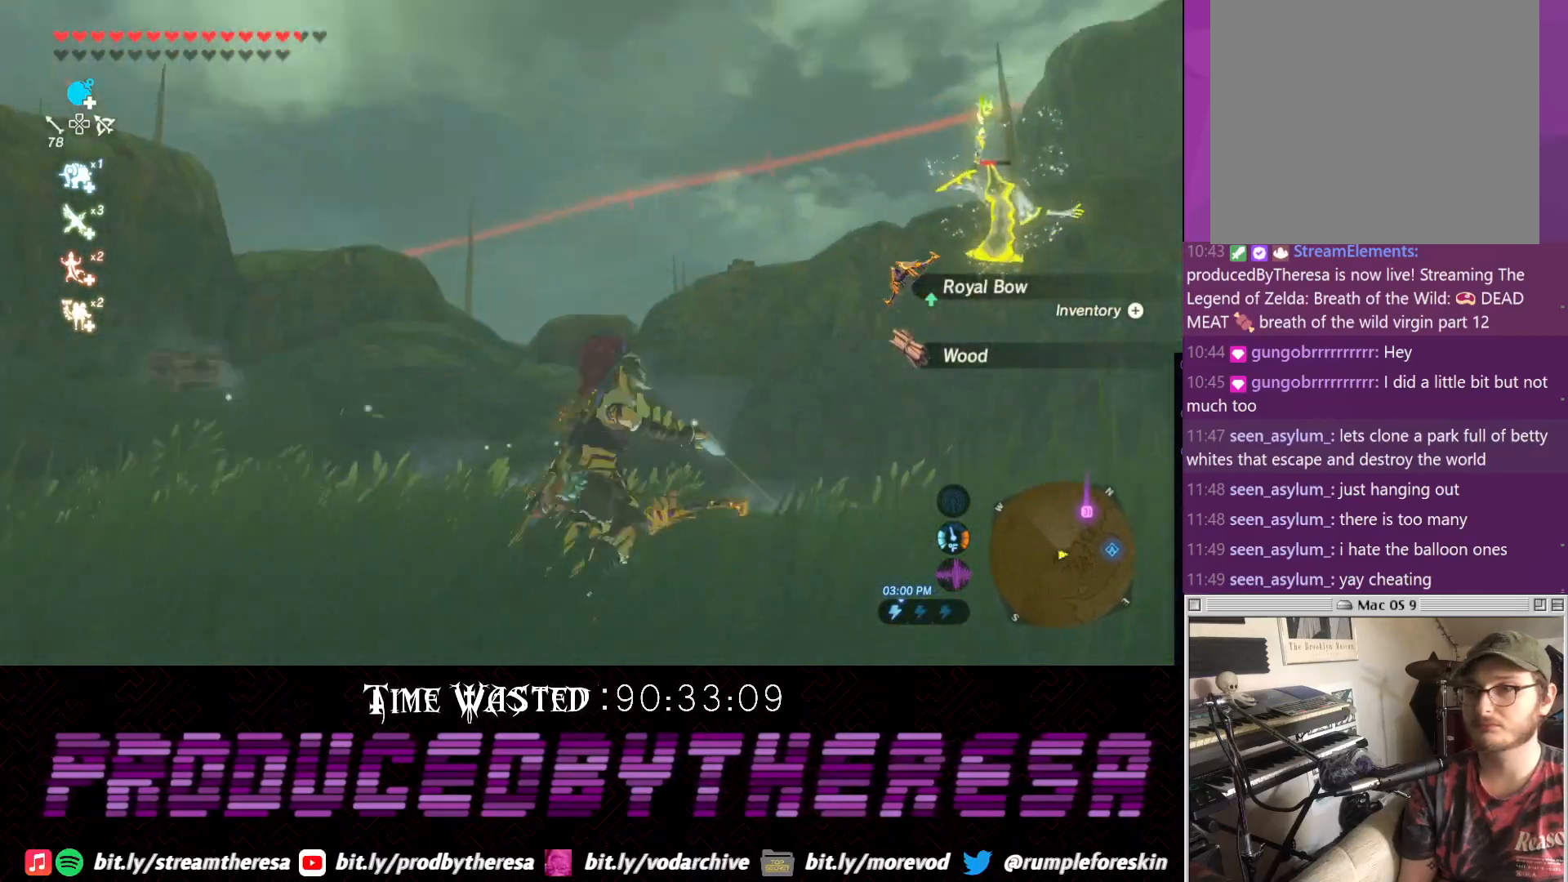
{"dt_ms": 1000, "buttons": [], "left_stick": "down-left", "right_stick": "center"}
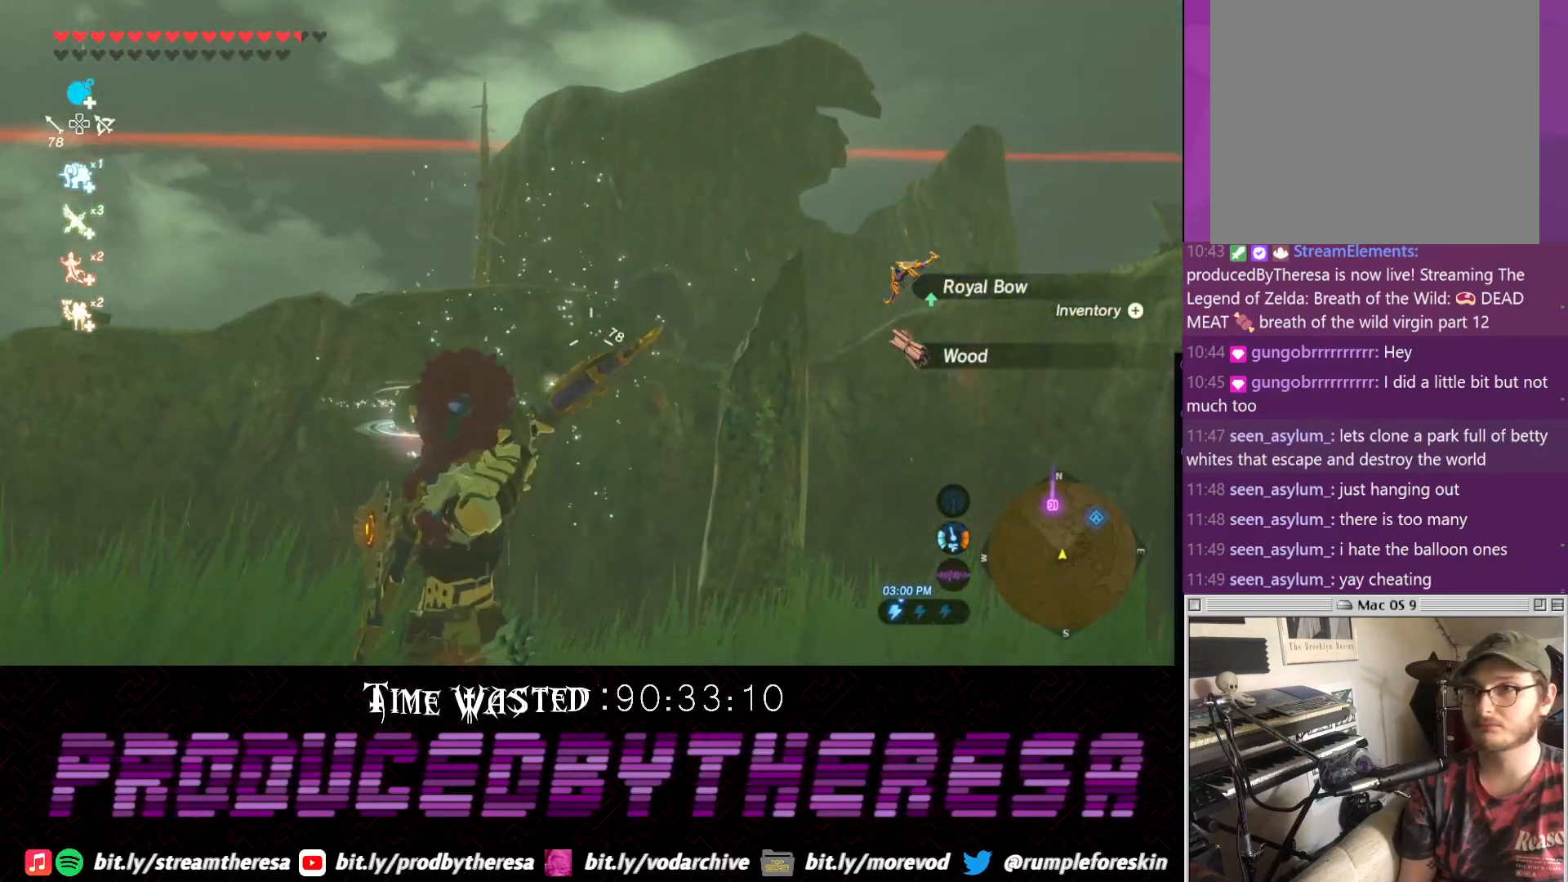
{"dt_ms": 500, "buttons": [], "left_stick": "left", "right_stick": "center", "events": [[67, "left_stick", "left"], [200, "right_stick", "right"], [317, "right_stick", "up-right"], [417, "right_stick", "center"]]}
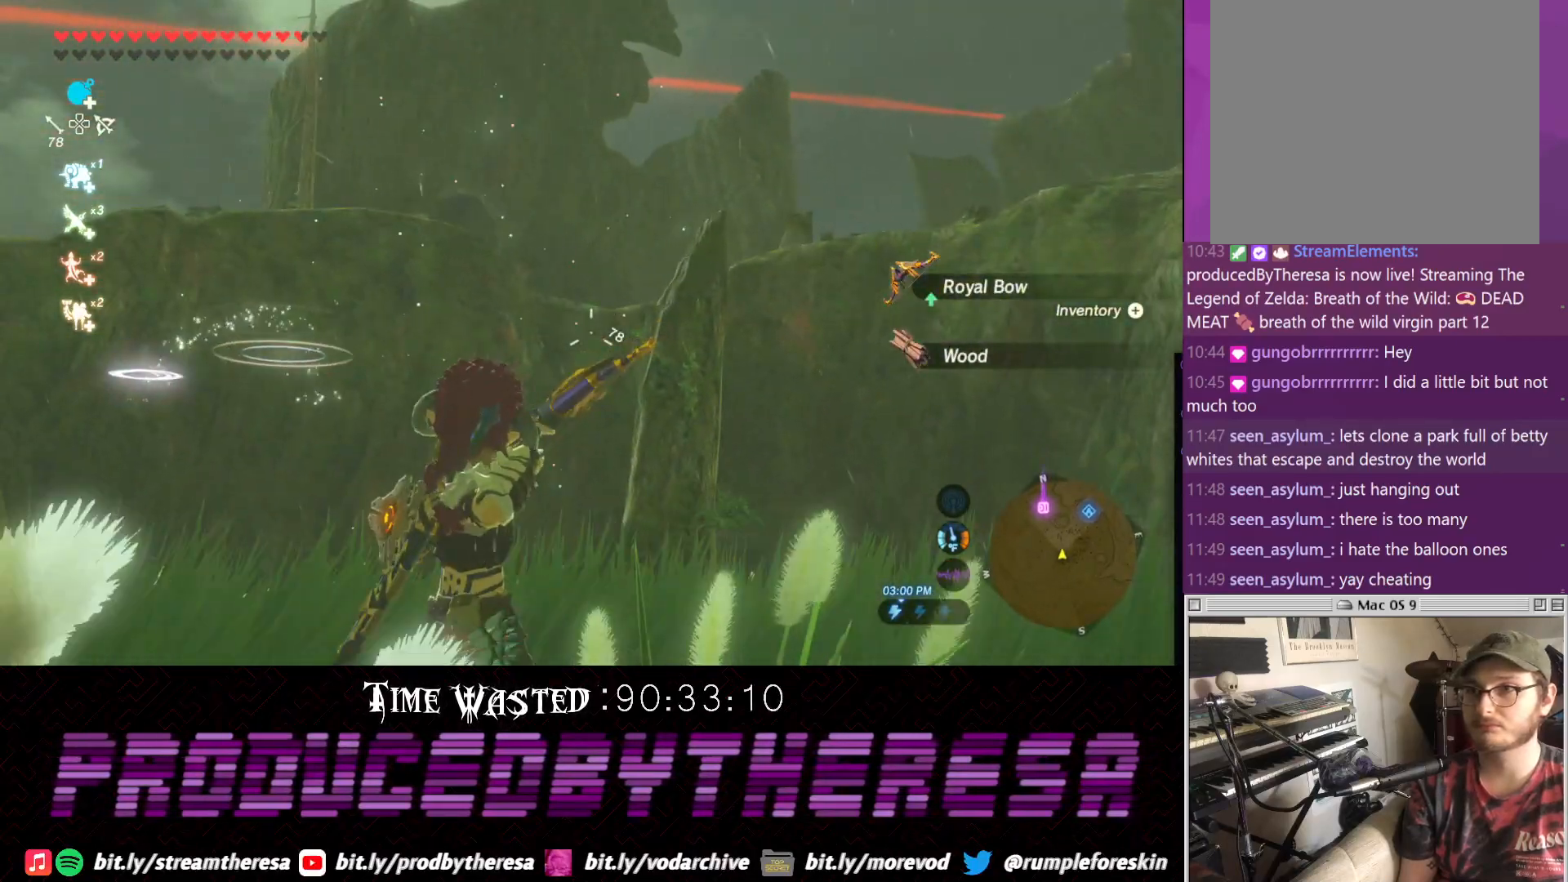
{"dt_ms": 500, "buttons": [], "left_stick": "up", "right_stick": "left", "events": [[33, "right_stick", "down-left"], [200, "right_stick", "center"], [300, "right_stick", "left"], [367, "left_stick", "up-left"], [467, "left_stick", "up"]]}
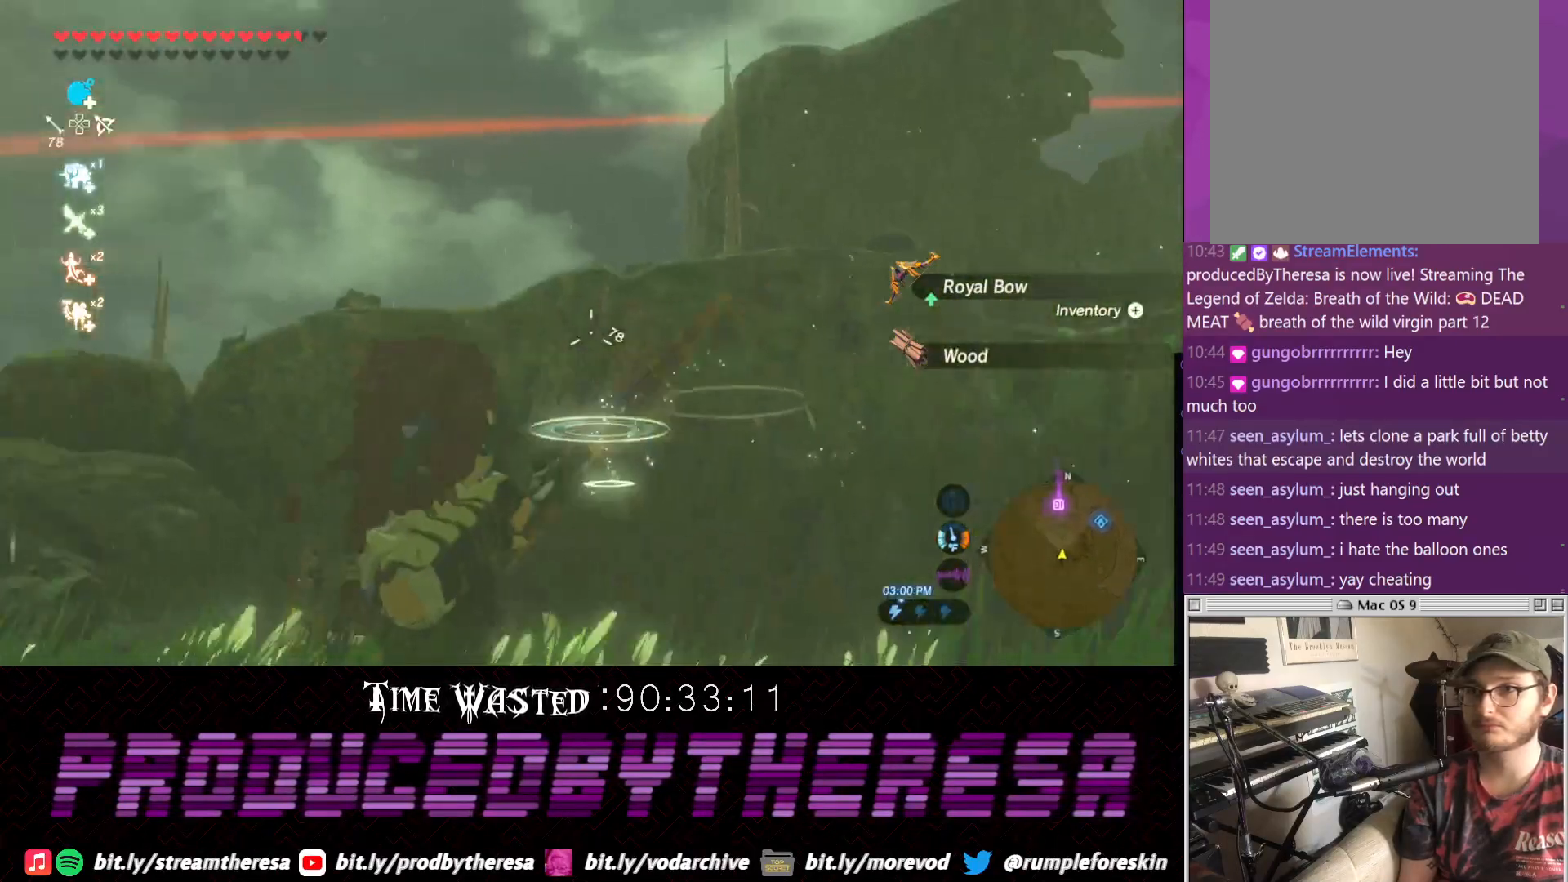
{"dt_ms": 500, "buttons": ["L2"], "left_stick": "up-right", "right_stick": "center", "events": [[17, "left_stick", "up-right"], [83, "right_stick", "center"], [150, "right_stick", "left"], [283, "right_stick", "center"], [350, "L2", "down"]]}
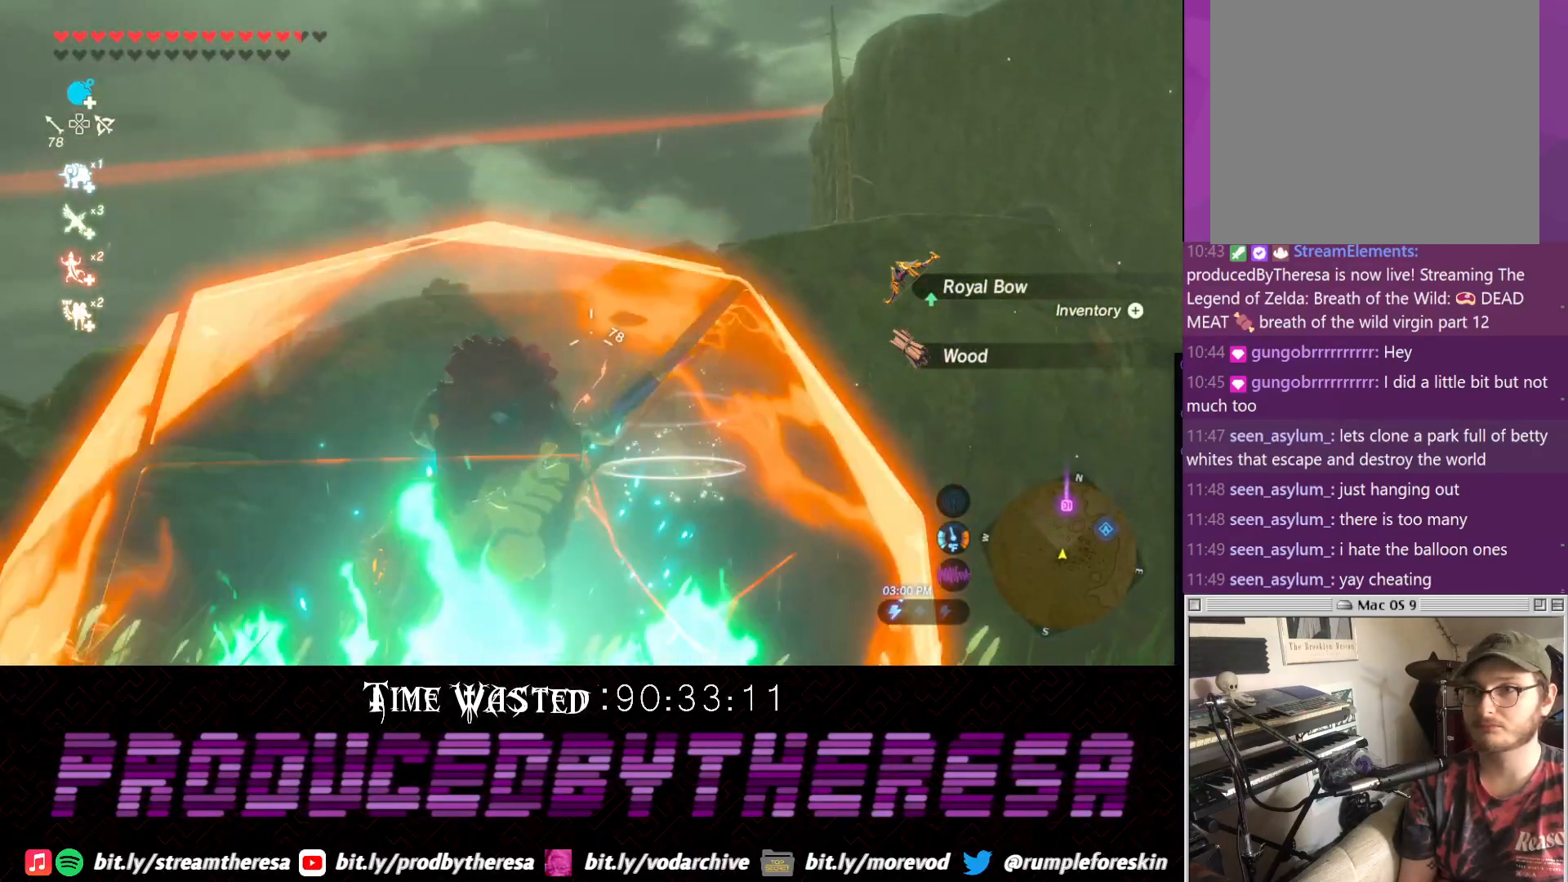
{"dt_ms": 500, "buttons": ["L2"], "left_stick": "up", "right_stick": "center", "events": [[150, "left_stick", "up"], [183, "right_stick", "up"], [283, "right_stick", "center"]]}
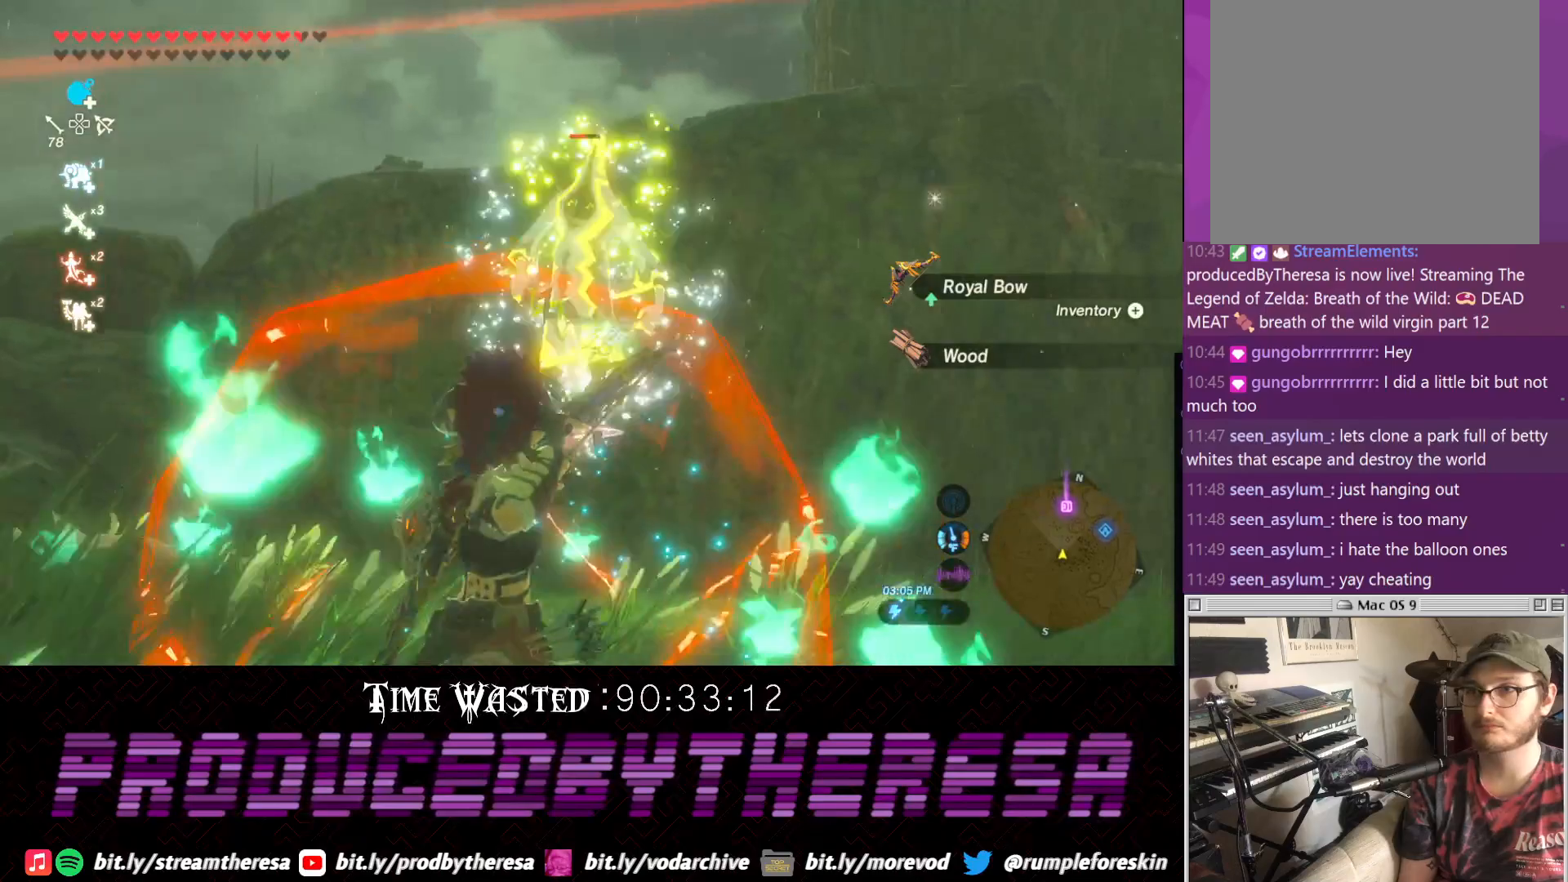
{"dt_ms": 500, "buttons": ["L2"], "left_stick": "up", "right_stick": "center", "events": [[217, "right_stick", "down"], [417, "right_stick", "center"]]}
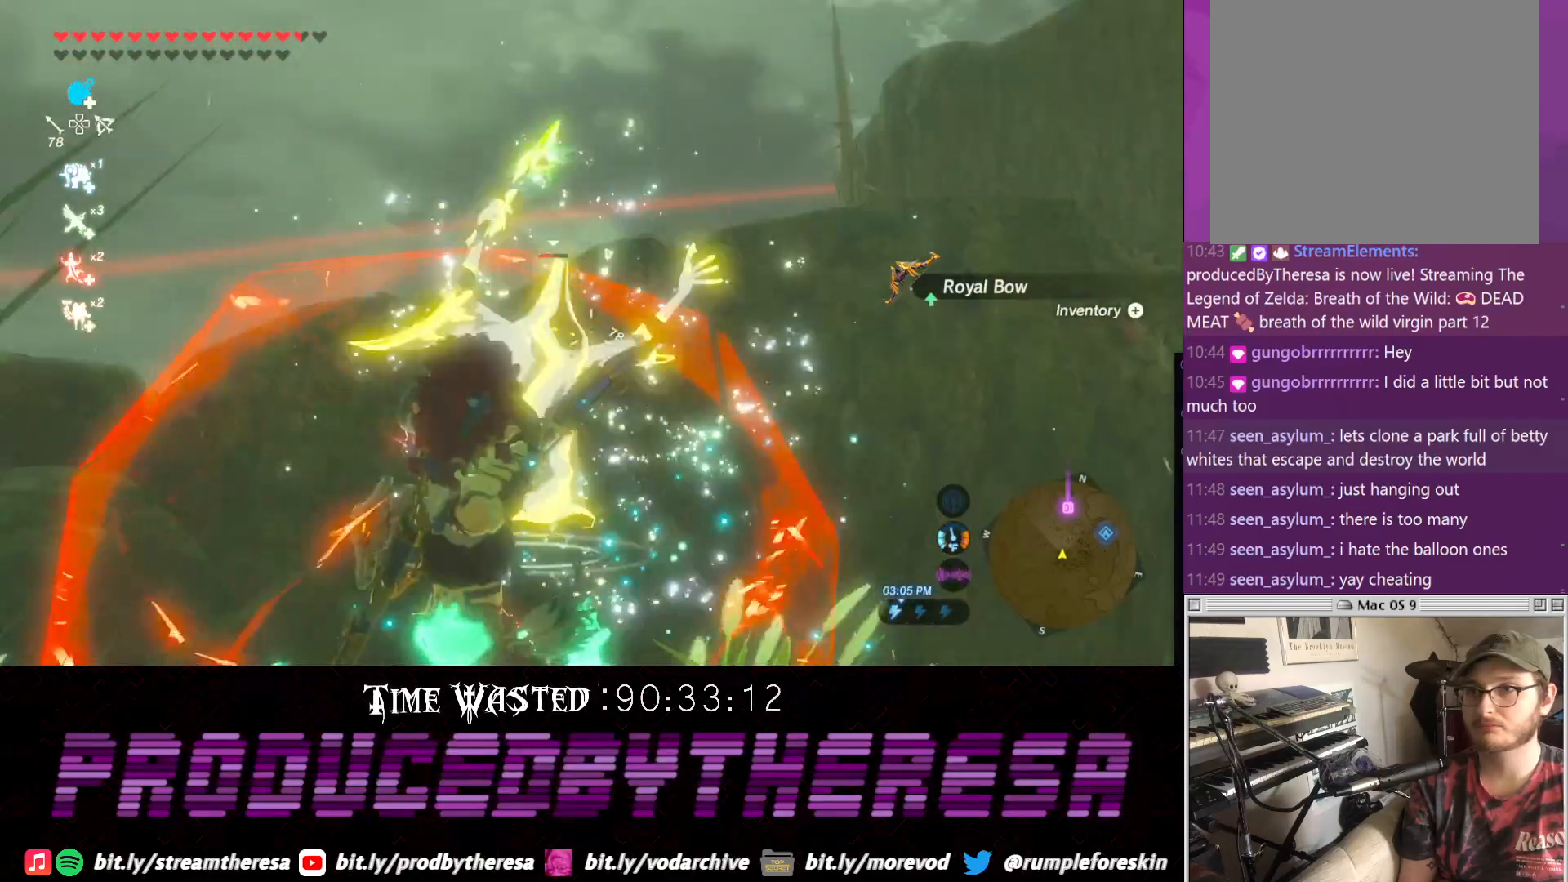
{"dt_ms": 500, "buttons": ["L2"], "left_stick": "center", "right_stick": "center", "events": [[117, "left_stick", "center"], [117, "right_stick", "down"], [233, "right_stick", "center"], [317, "left_stick", "down-left"], [450, "left_stick", "center"]]}
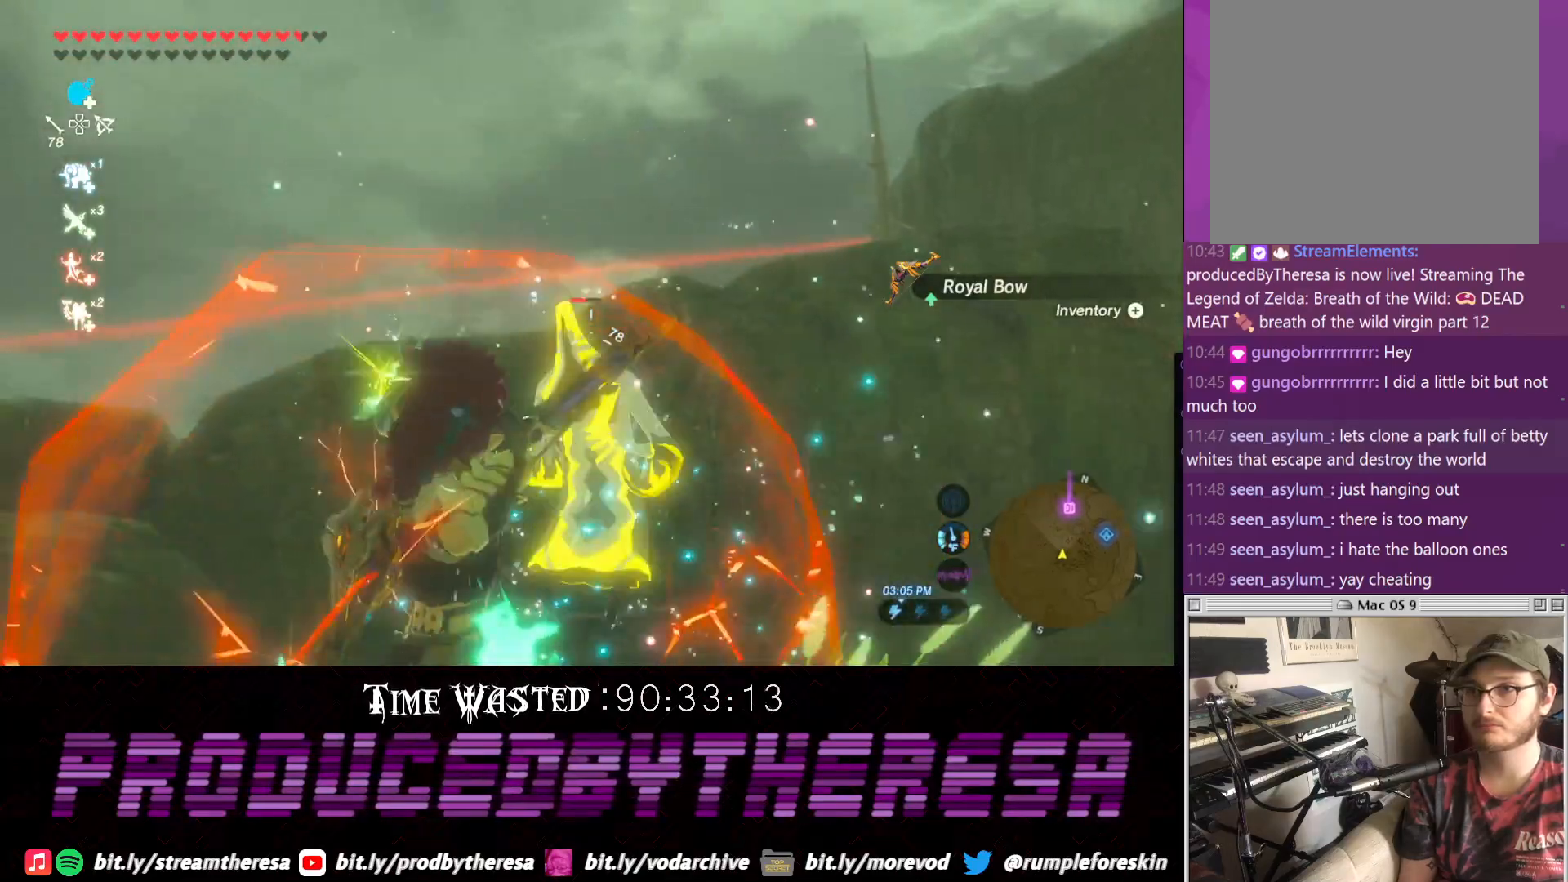
{"dt_ms": 500, "buttons": ["L2"], "left_stick": "center", "right_stick": "center", "events": []}
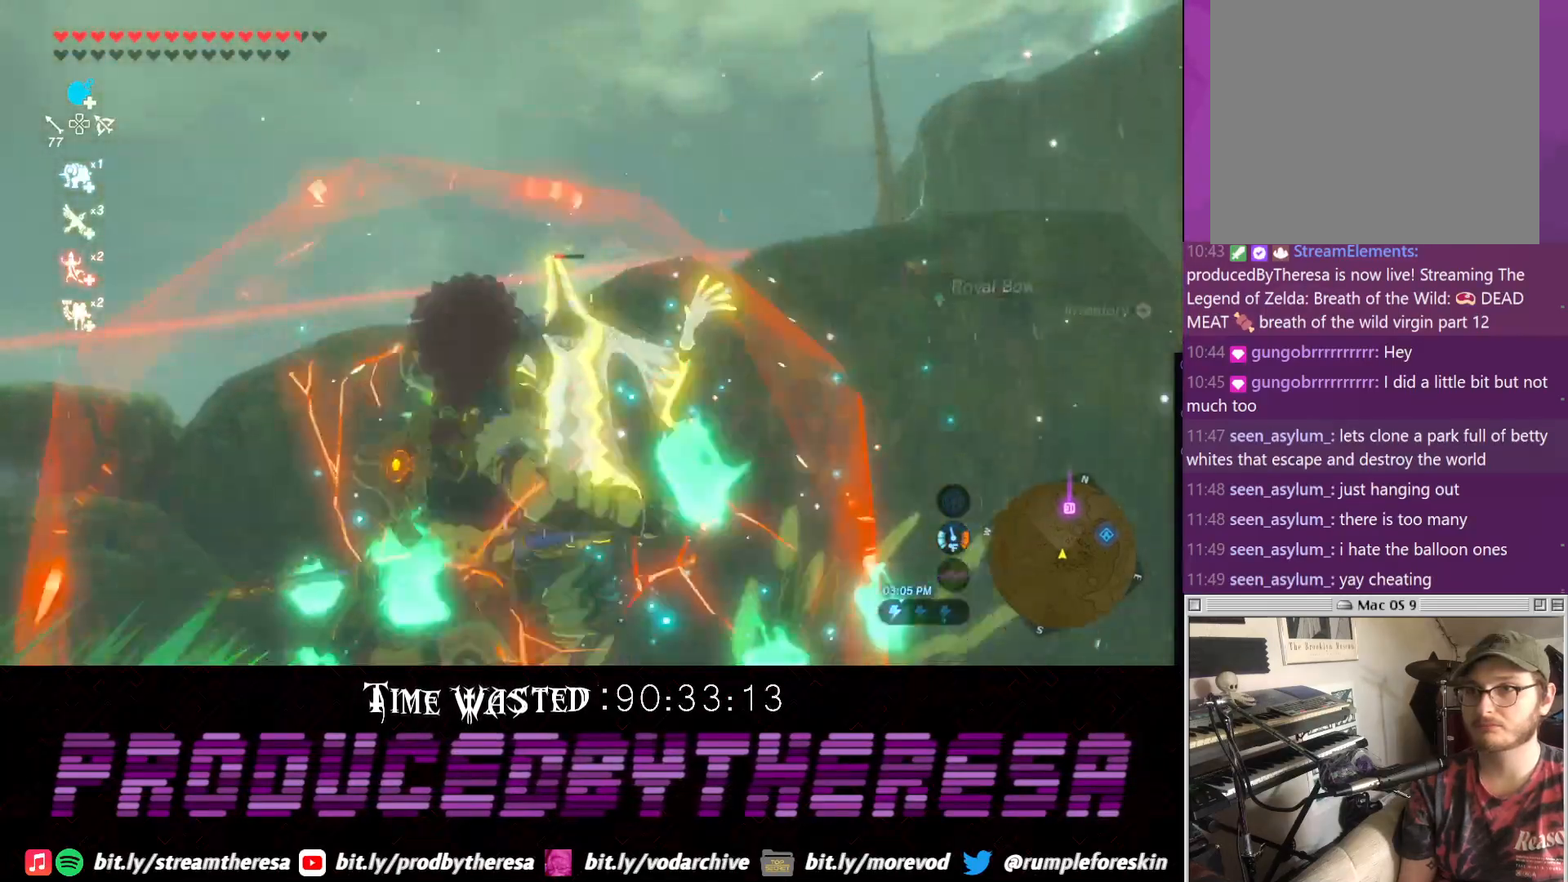
{"dt_ms": 1000, "buttons": ["L2"], "left_stick": "down-left", "right_stick": "center", "events": [[150, "left_stick", "up"], [150, "right_stick", "up"], [333, "right_stick", "center"], [383, "left_stick", "center"], [483, "right_stick", "down"], [583, "left_stick", "down-left"], [700, "left_stick", "down"], [700, "right_stick", "center"], [967, "left_stick", "down-left"]]}
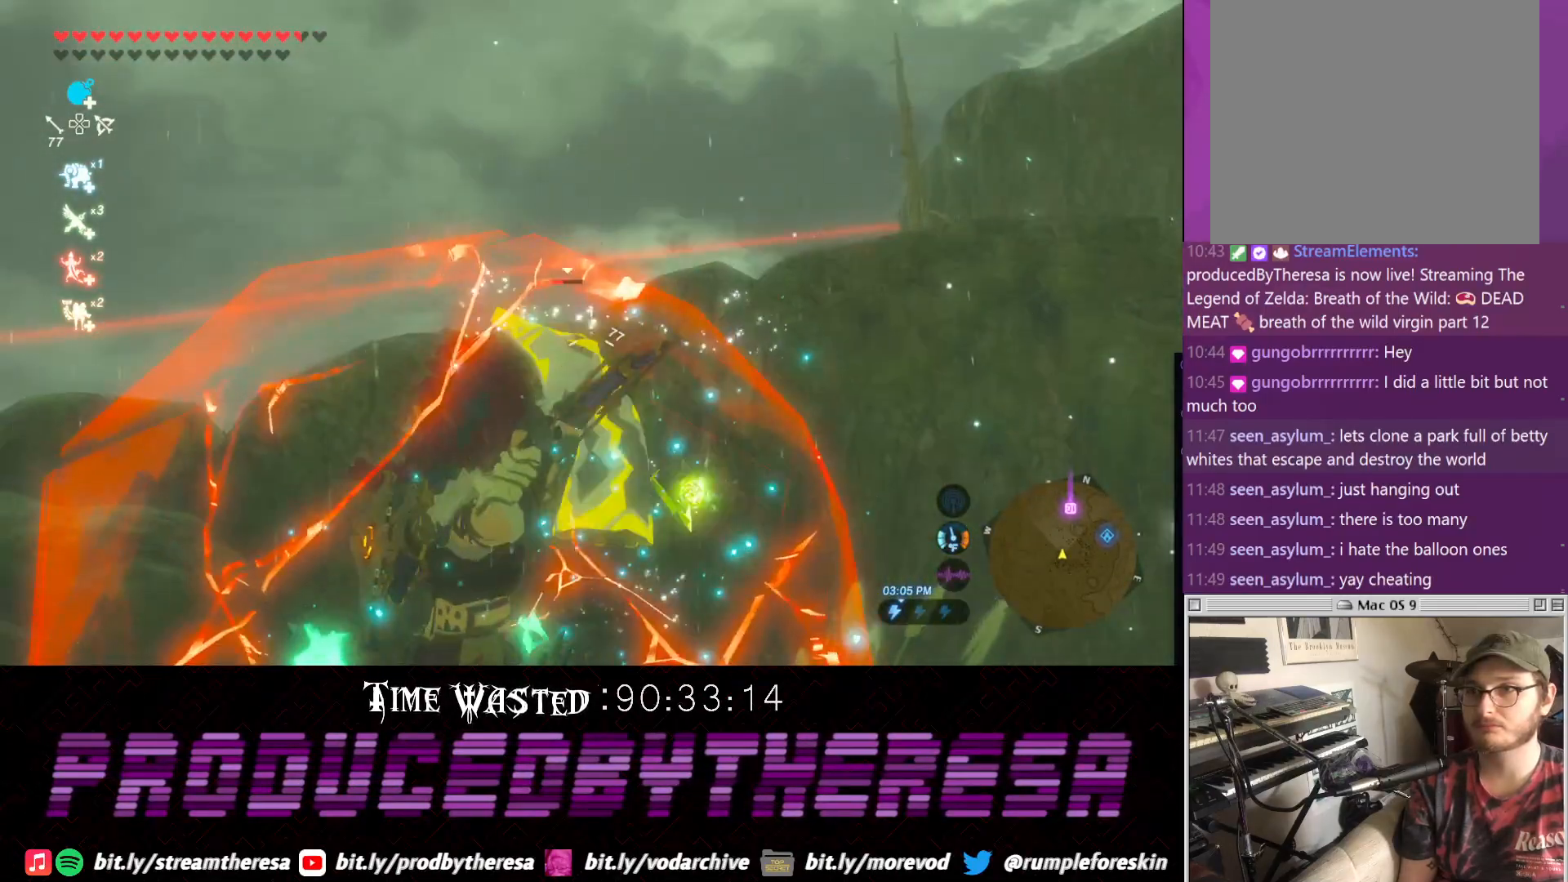
{"dt_ms": 500, "buttons": ["L2"], "left_stick": "down-right", "right_stick": "center", "events": [[100, "right_stick", "up"], [217, "left_stick", "down"], [283, "right_stick", "center"], [350, "left_stick", "down-right"]]}
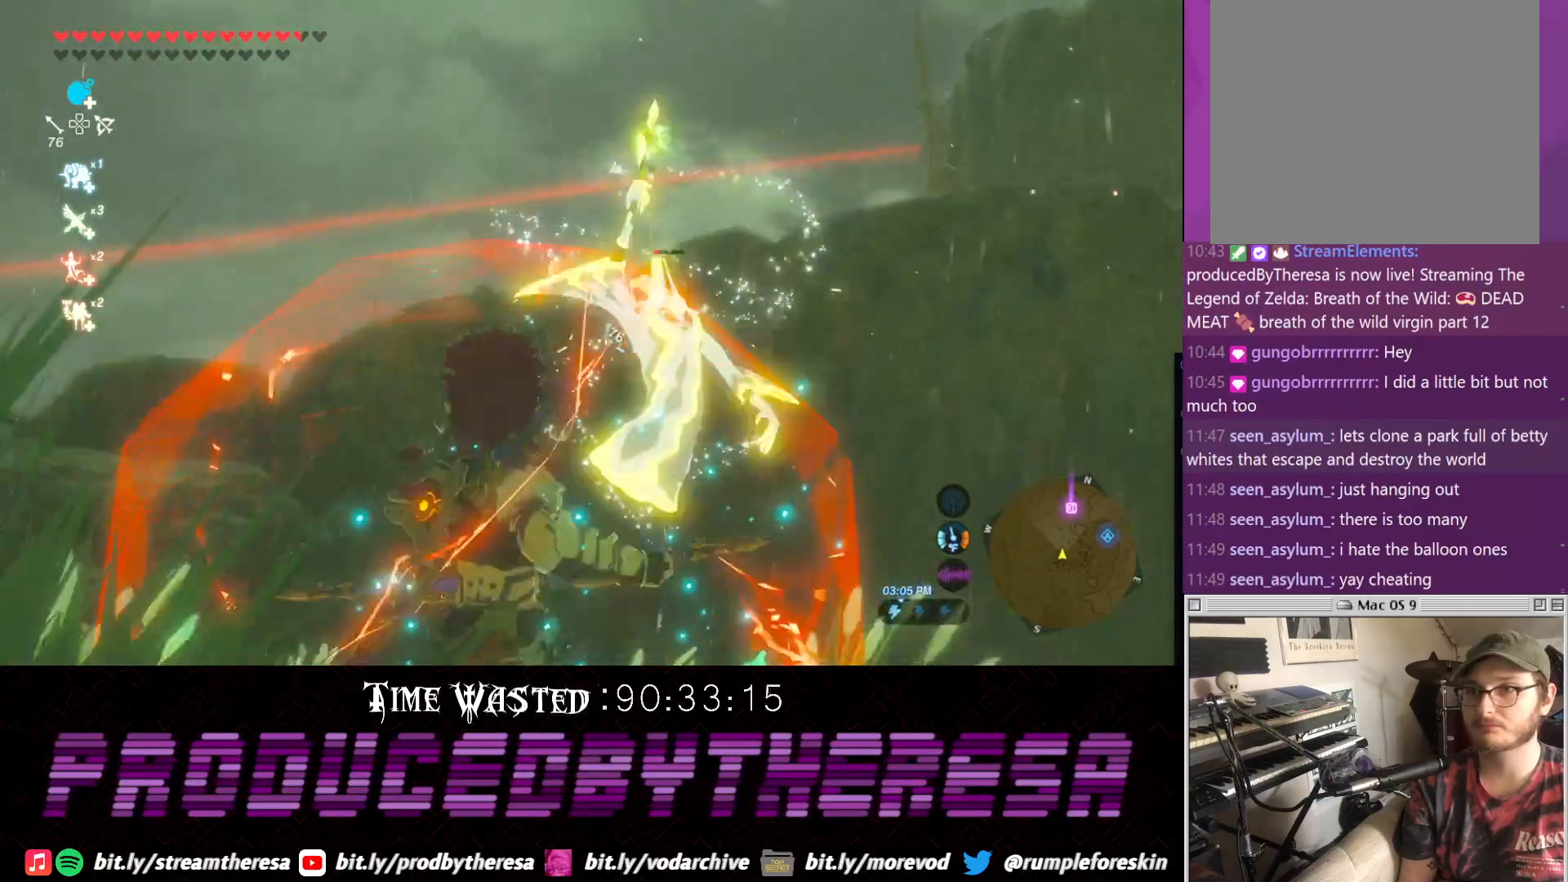
{"dt_ms": 500, "buttons": ["L2"], "left_stick": "center", "right_stick": "center", "events": [[50, "left_stick", "right"], [150, "left_stick", "center"]]}
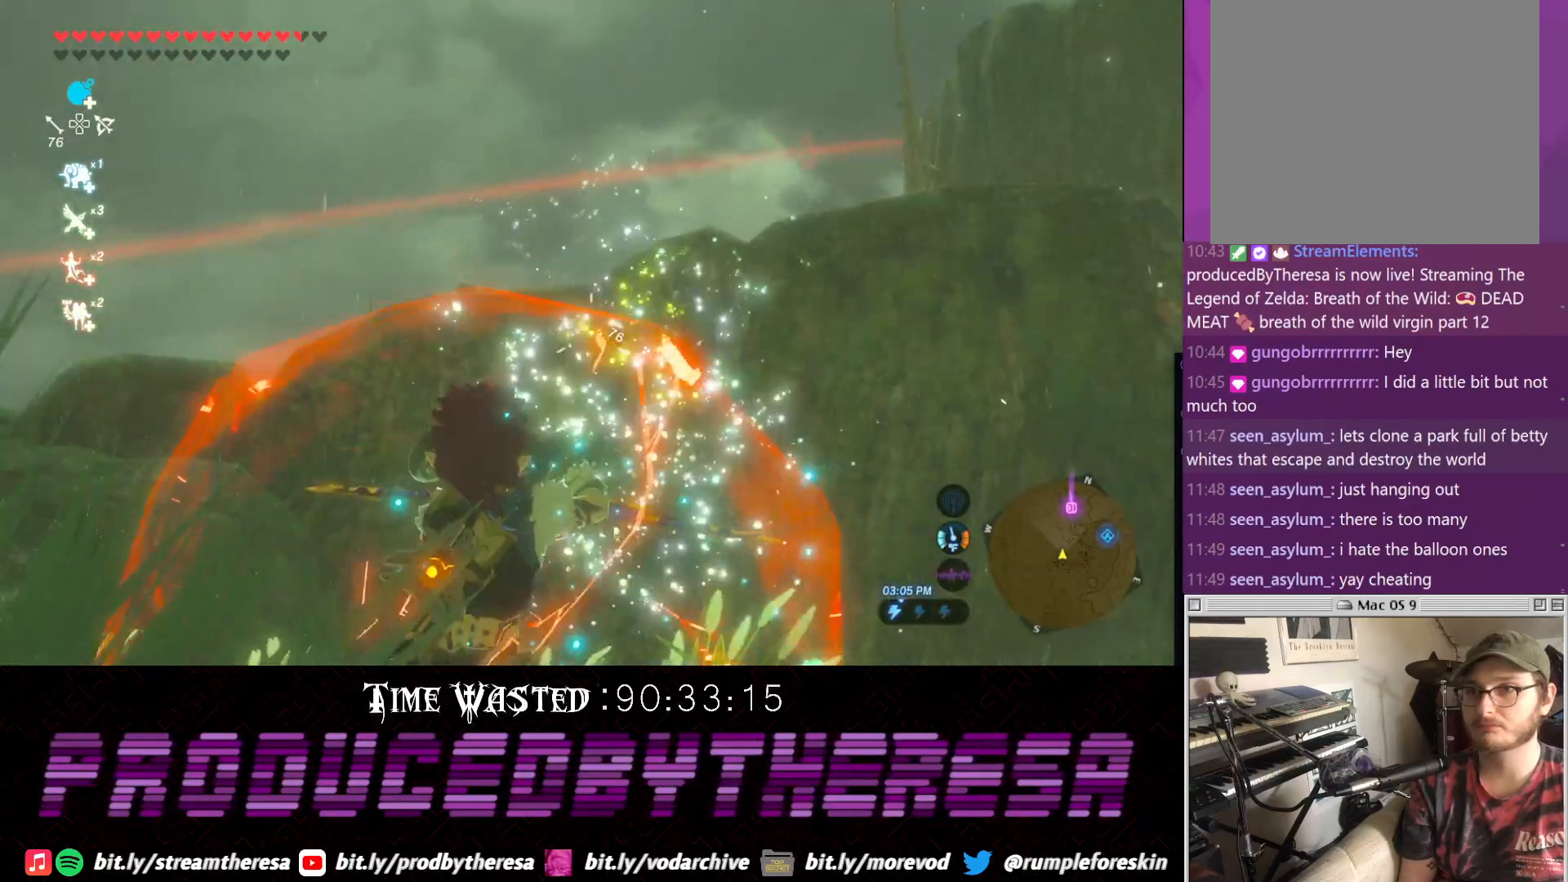
{"dt_ms": 500, "buttons": ["CROSS", "L2"], "left_stick": "up-left", "right_stick": "center", "events": [[50, "right_stick", "up"], [250, "left_stick", "down-left"], [350, "right_stick", "center"], [450, "left_stick", "up-left"], [500, "CROSS", "down"]]}
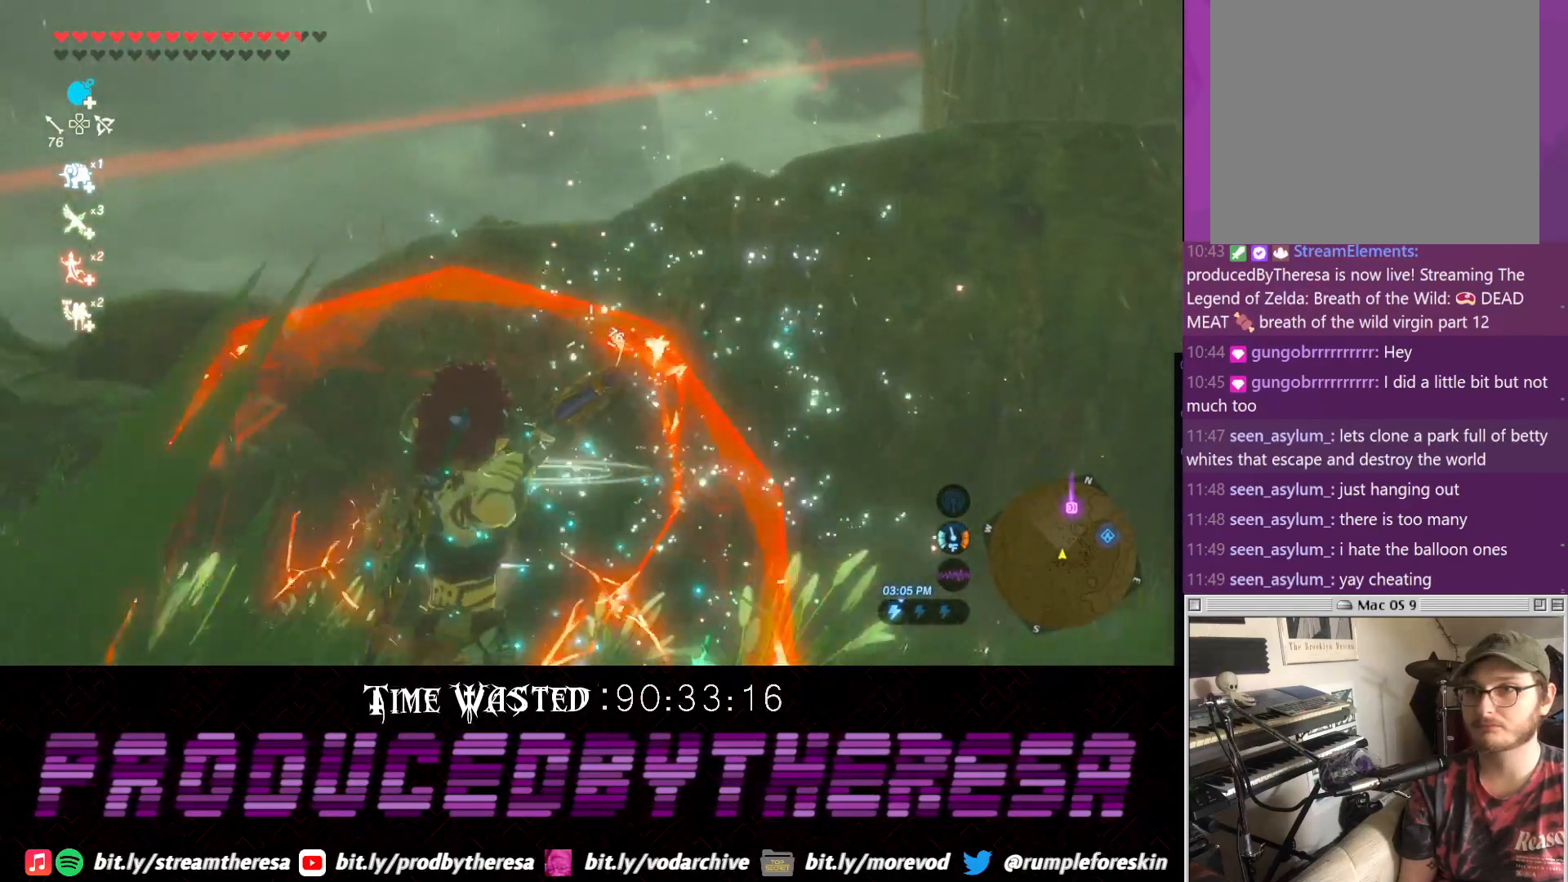
{"dt_ms": 500, "buttons": [], "left_stick": "up", "right_stick": "right", "events": [[67, "CROSS", "up"], [67, "L2", "up"], [83, "left_stick", "up"], [233, "right_stick", "up-right"], [333, "right_stick", "right"]]}
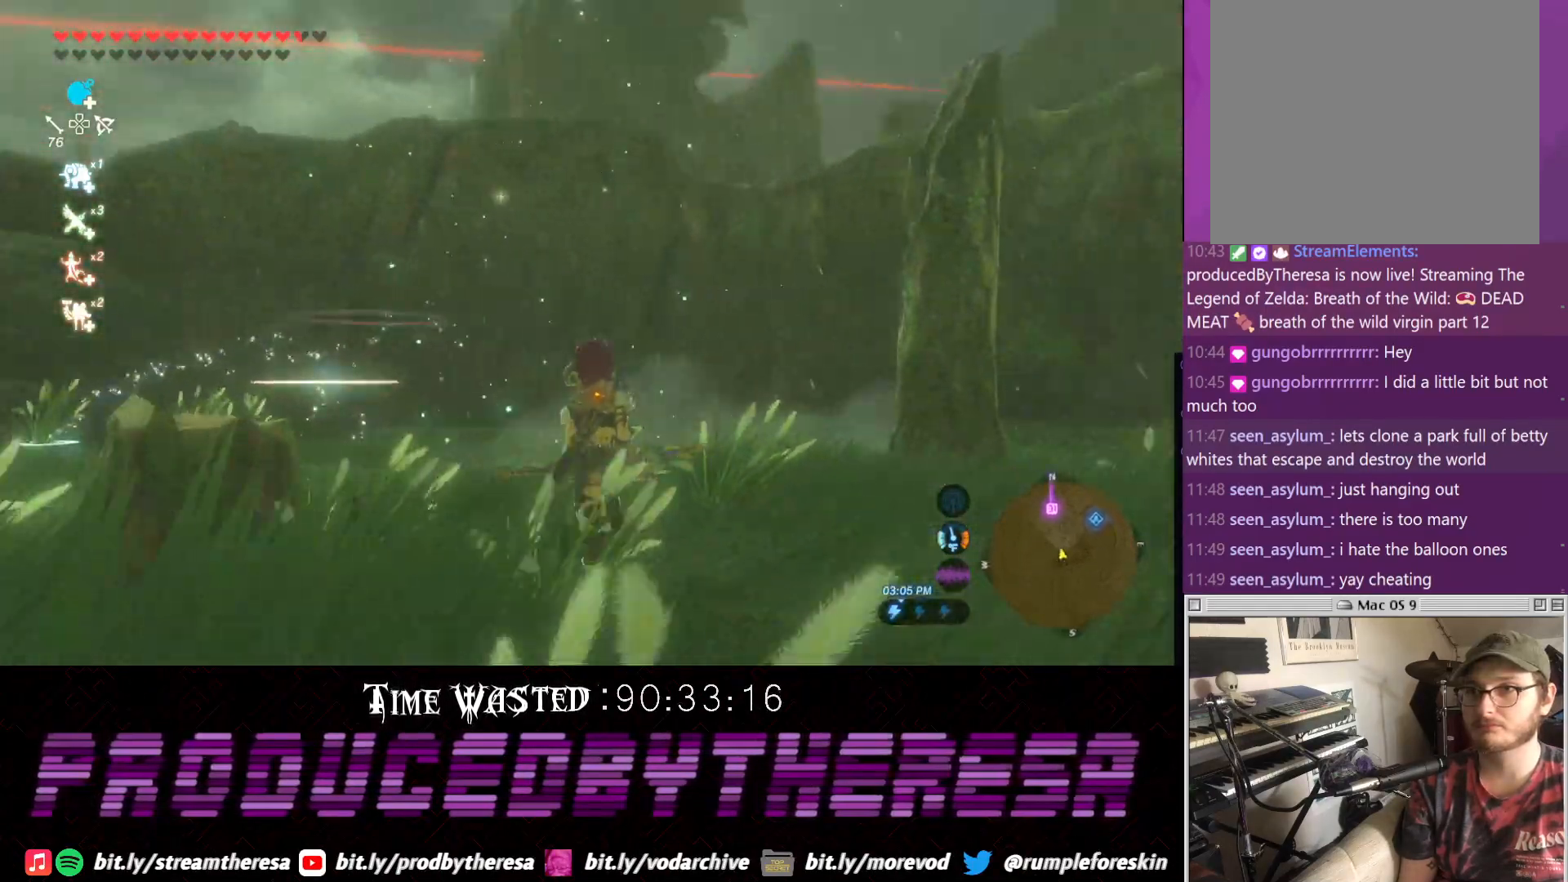
{"dt_ms": 500, "buttons": [], "left_stick": "left", "right_stick": "right", "events": [[250, "left_stick", "up-left"], [383, "left_stick", "left"]]}
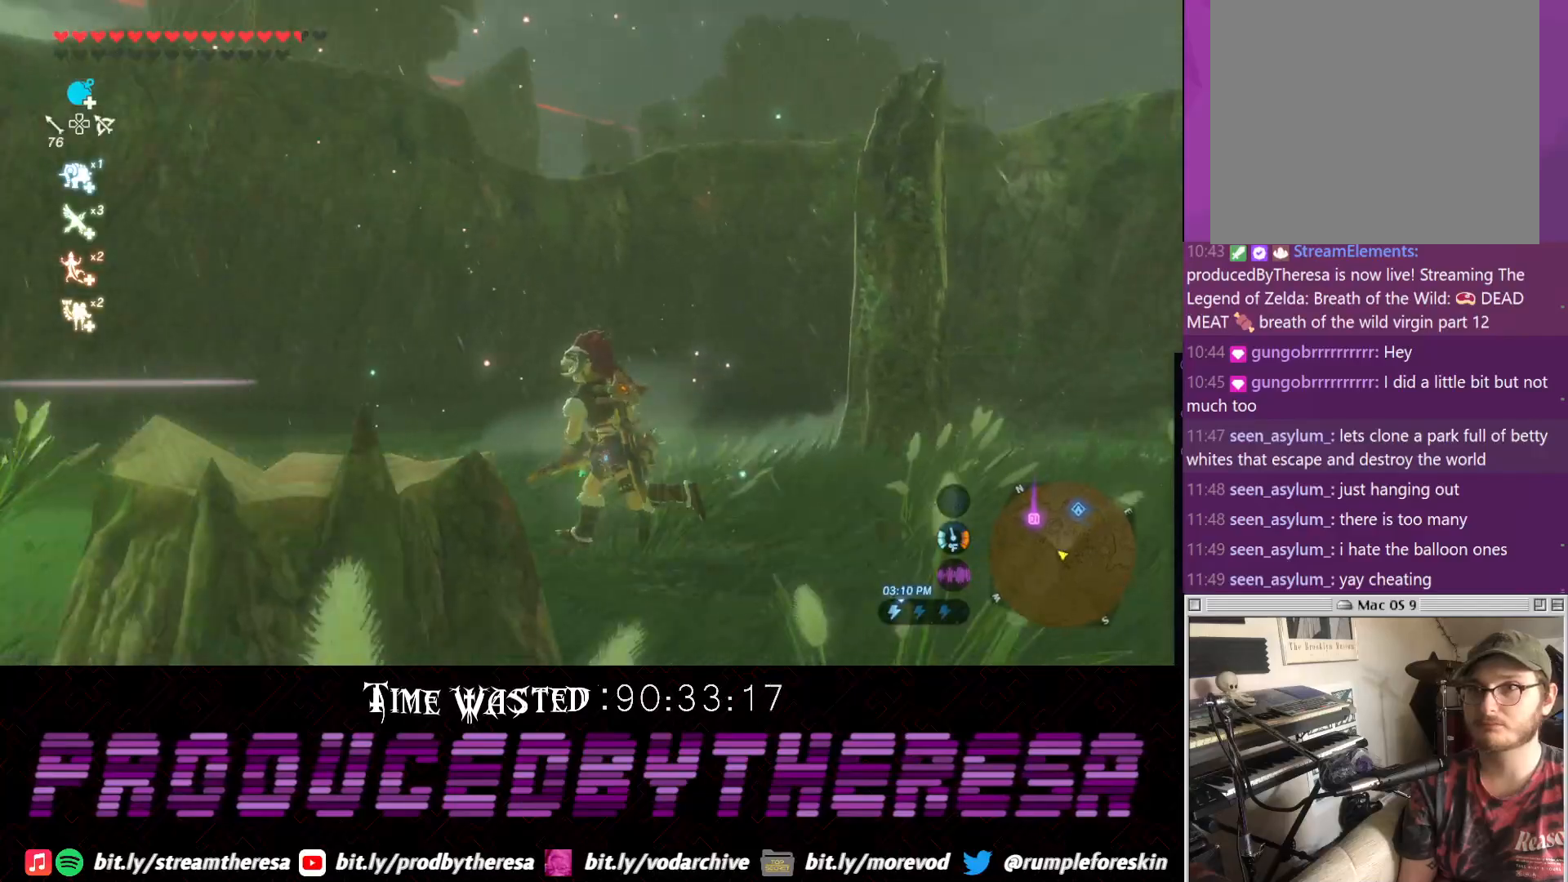
{"dt_ms": 500, "buttons": [], "left_stick": "down-right", "right_stick": "left"}
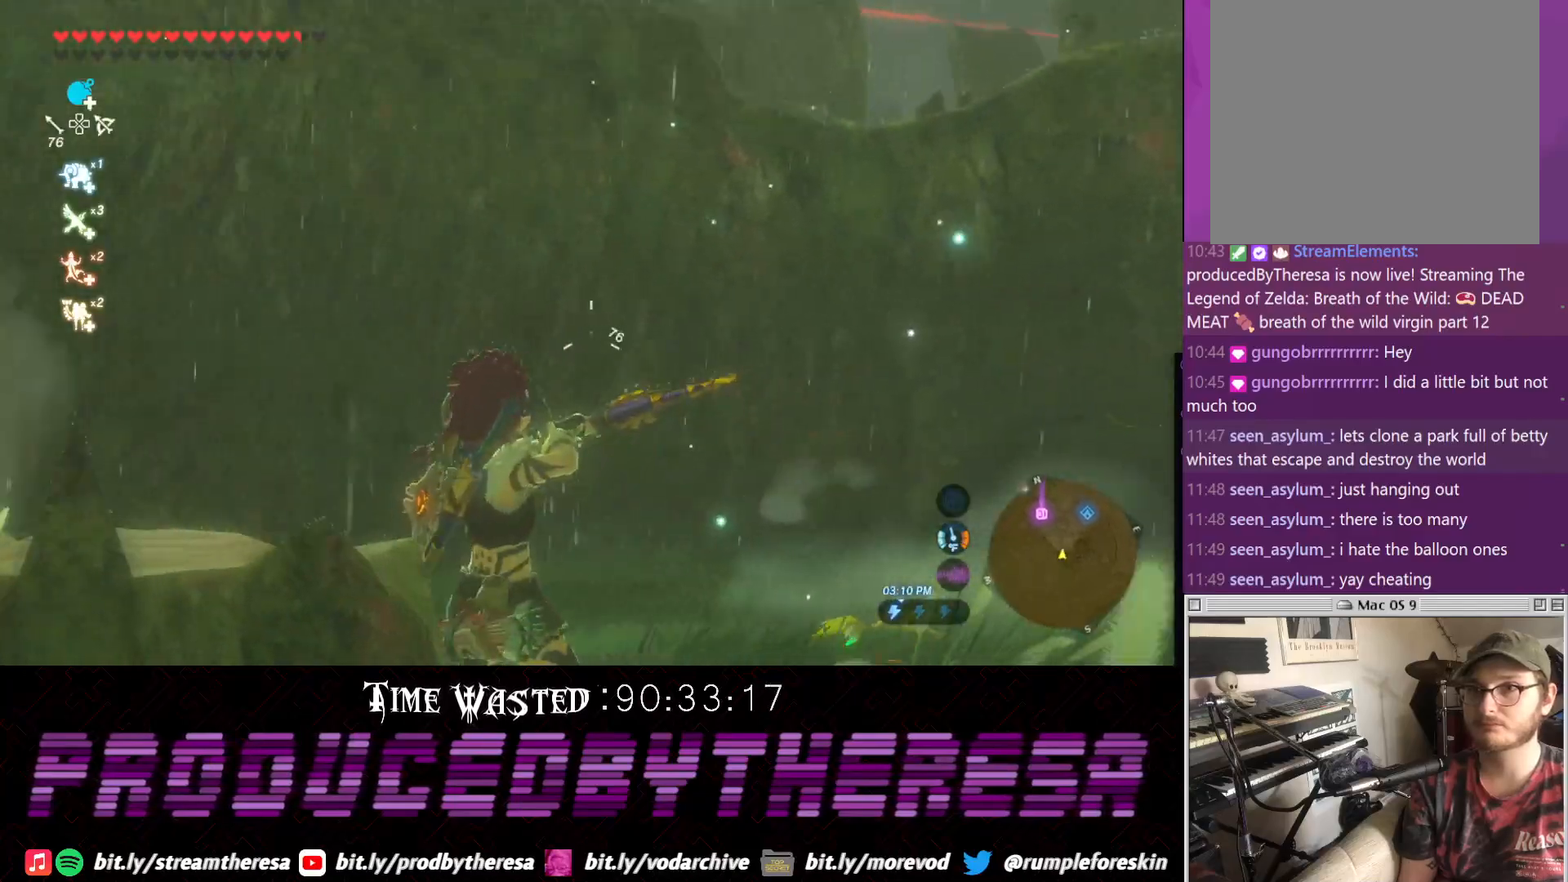
{"dt_ms": 500, "buttons": [], "left_stick": "down", "right_stick": "left", "events": [[150, "right_stick", "center"], [217, "CROSS", "down"], [350, "CROSS", "up"], [350, "left_stick", "down"], [467, "right_stick", "left"]]}
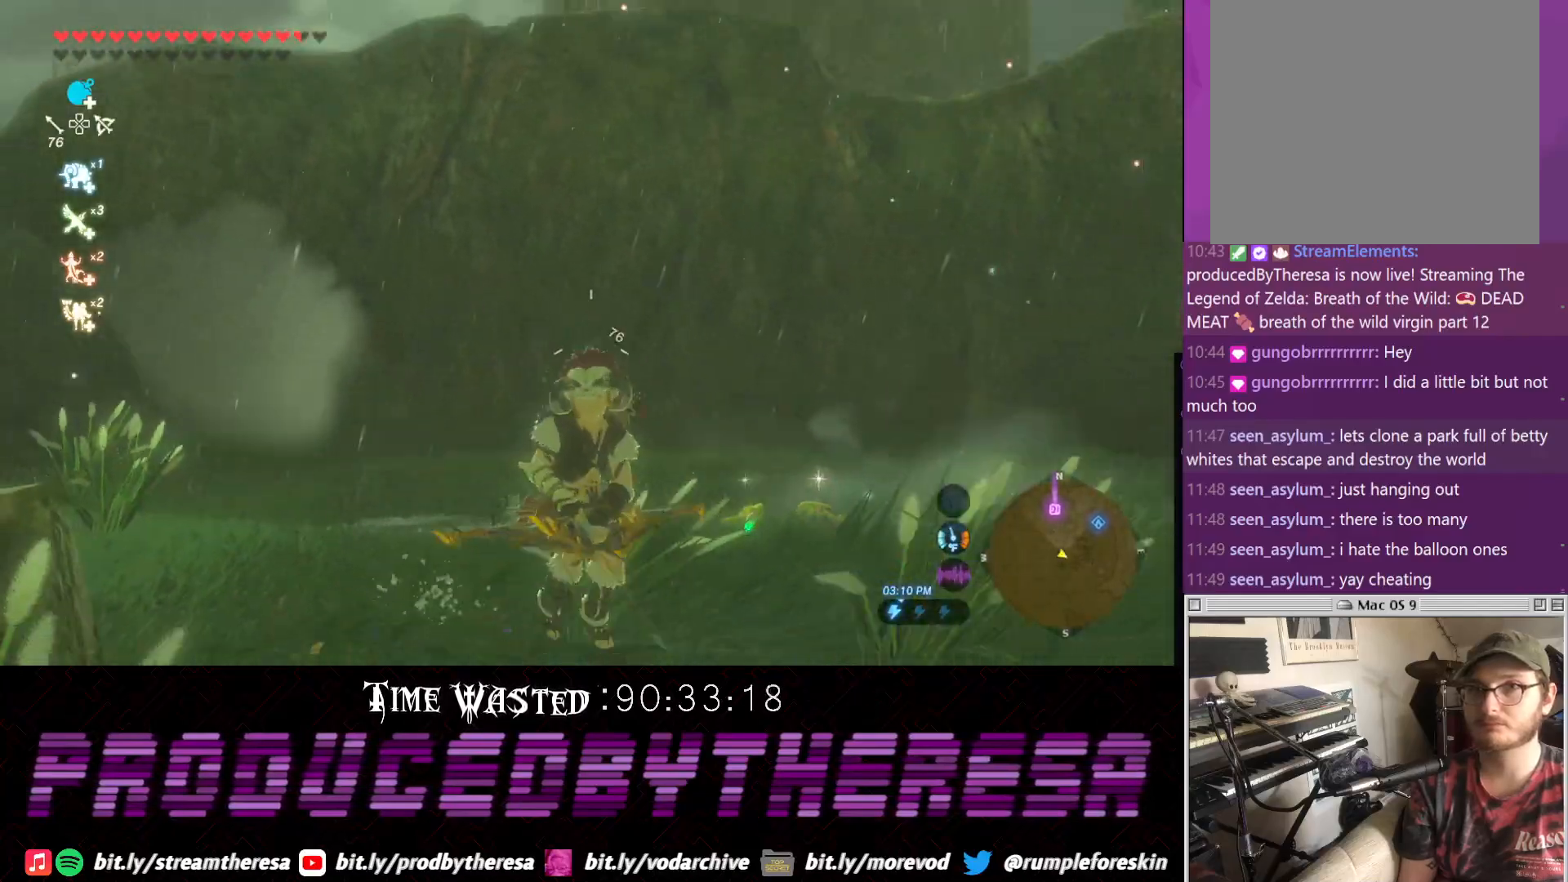
{"dt_ms": 500, "buttons": [], "left_stick": "left", "right_stick": "center", "events": [[117, "left_stick", "down-left"], [217, "right_stick", "center"], [250, "L1", "down"], [283, "left_stick", "left"], [383, "L1", "up"]]}
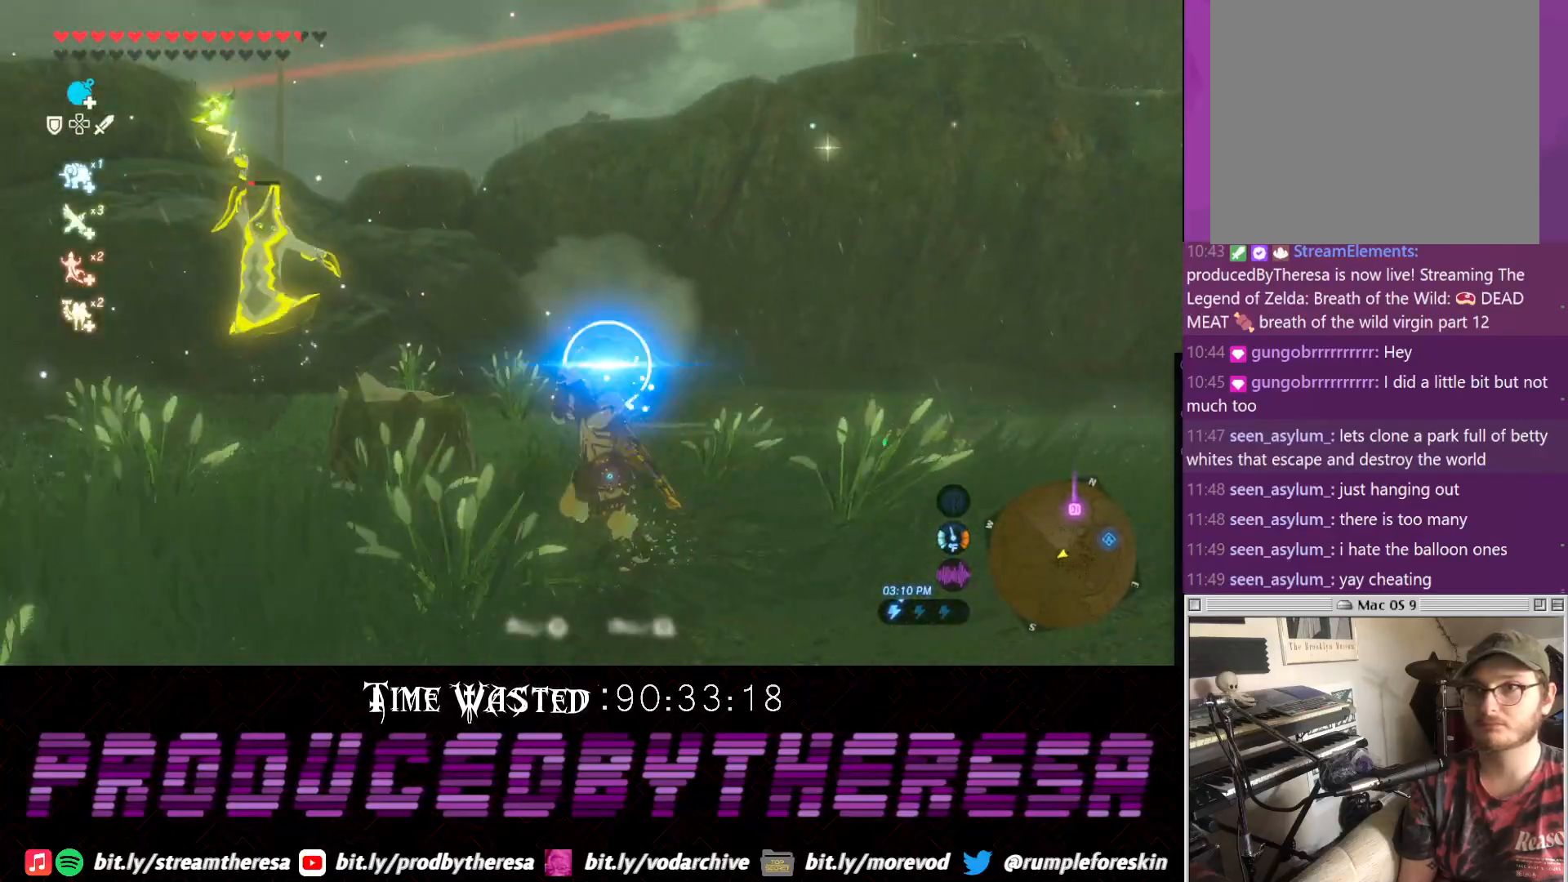
{"dt_ms": 500, "buttons": [], "left_stick": "up", "right_stick": "center"}
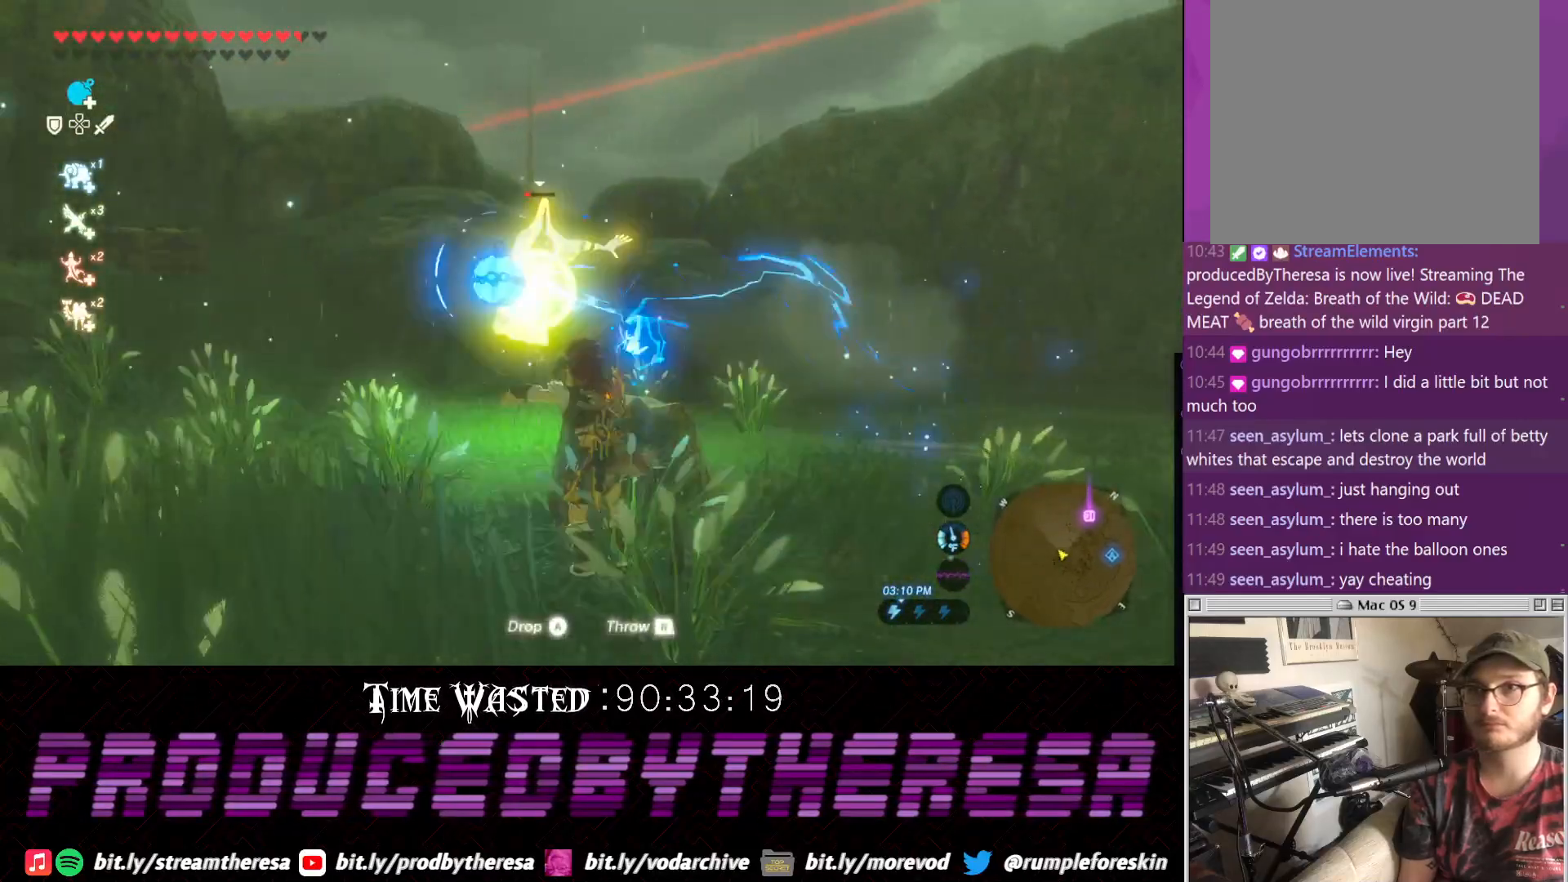
{"dt_ms": 500, "buttons": ["L1"], "left_stick": "right", "right_stick": "center", "events": [[117, "left_stick", "right"], [233, "right_stick", "up-right"], [367, "right_stick", "down-right"], [450, "right_stick", "center"], [500, "L1", "down"]]}
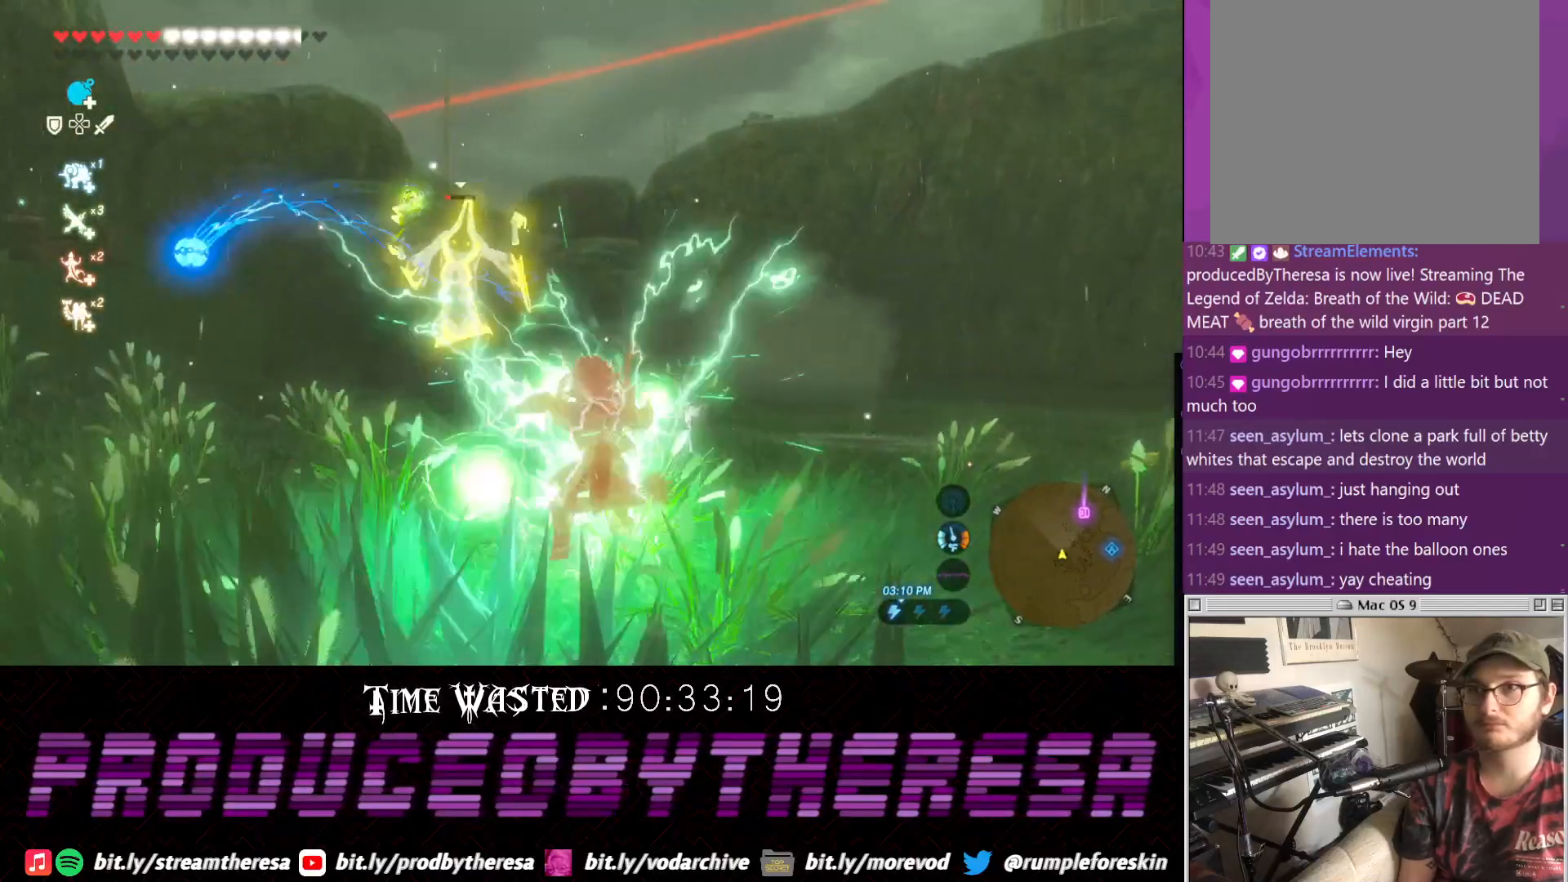
{"dt_ms": 500, "buttons": ["L1"], "left_stick": "up-right", "right_stick": "center", "events": [[67, "L1", "up"], [133, "left_stick", "up-right"], [183, "L1", "down"], [267, "L1", "up"], [333, "L1", "down"], [400, "L1", "up"], [467, "L1", "down"]]}
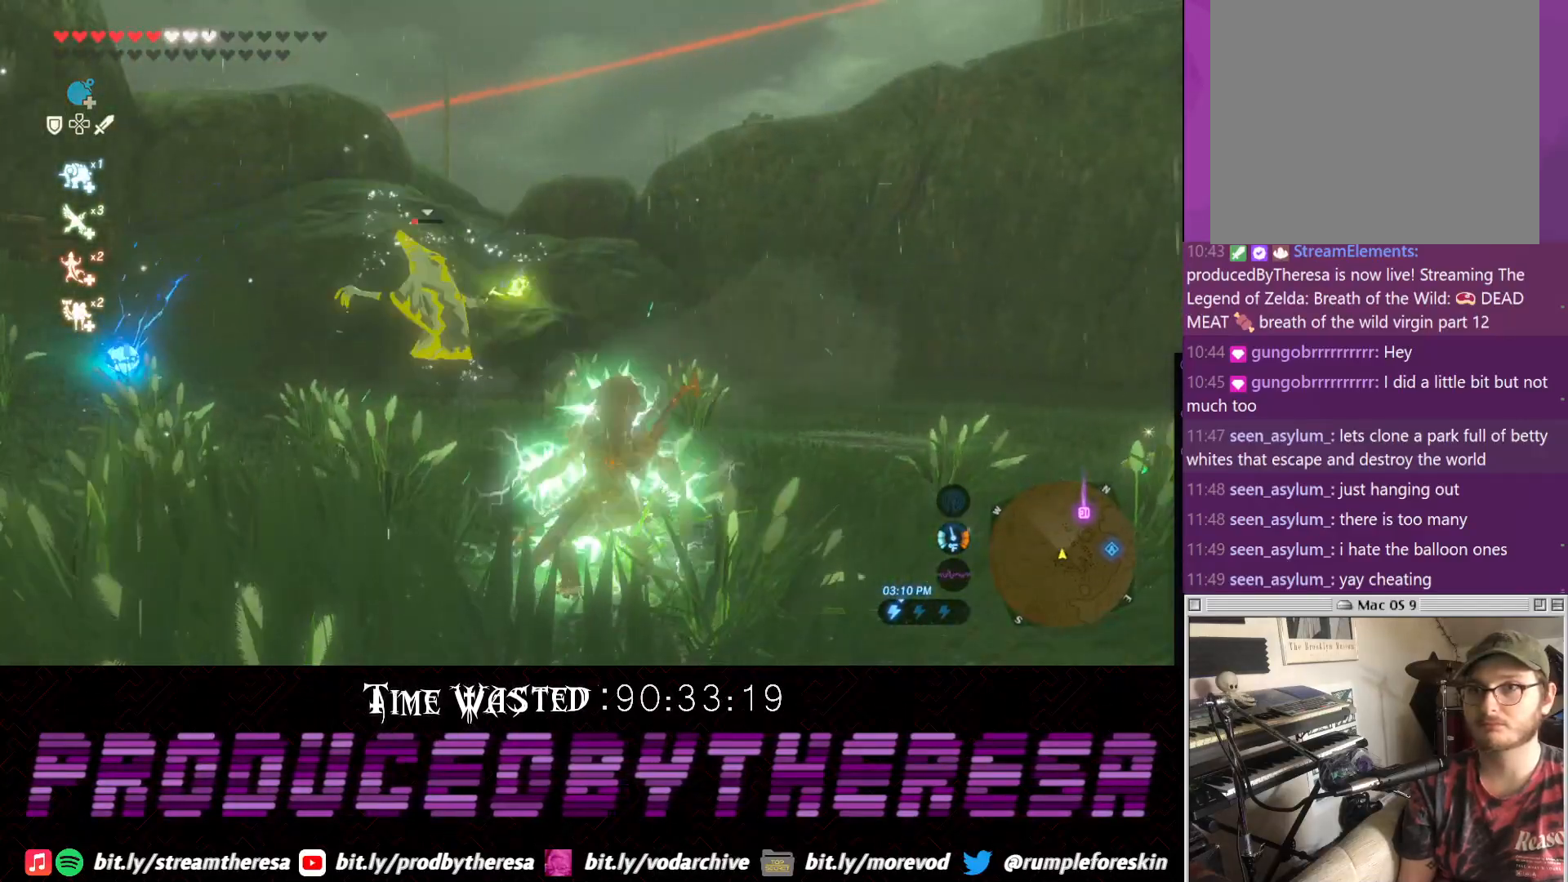
{"dt_ms": 500, "buttons": [], "left_stick": "right", "right_stick": "center", "events": [[83, "L1", "up"], [83, "left_stick", "right"], [150, "L1", "down"], [250, "L1", "up"], [333, "L1", "down"], [467, "L1", "up"]]}
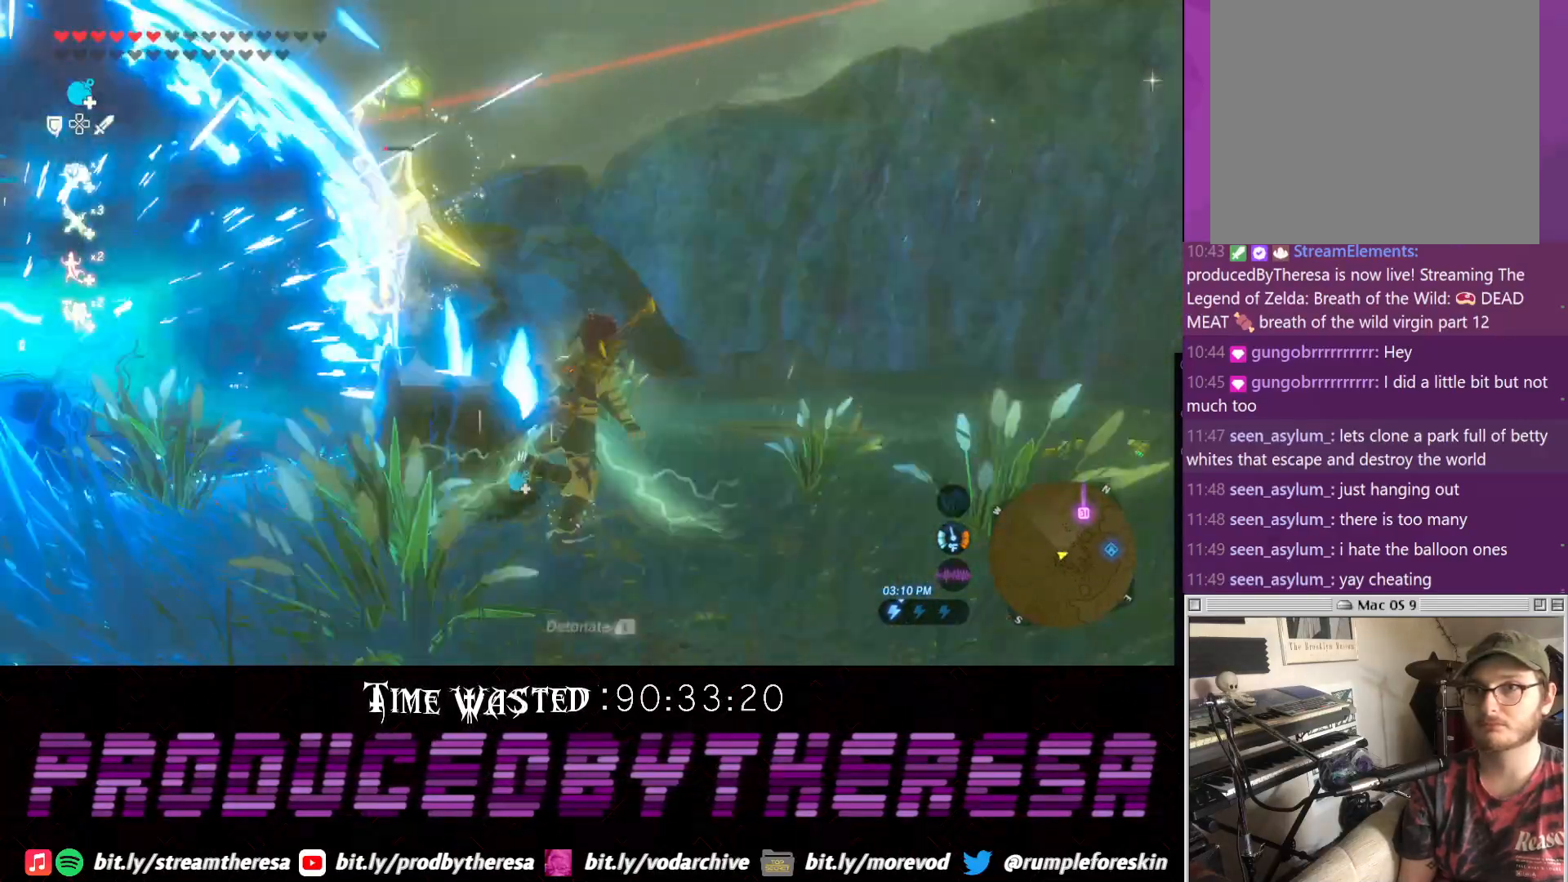
{"dt_ms": 500, "buttons": [], "left_stick": "up", "right_stick": "center", "events": [[33, "L1", "down"], [33, "left_stick", "up-right"], [133, "L1", "up"], [150, "right_stick", "left"], [333, "left_stick", "up"], [383, "right_stick", "center"]]}
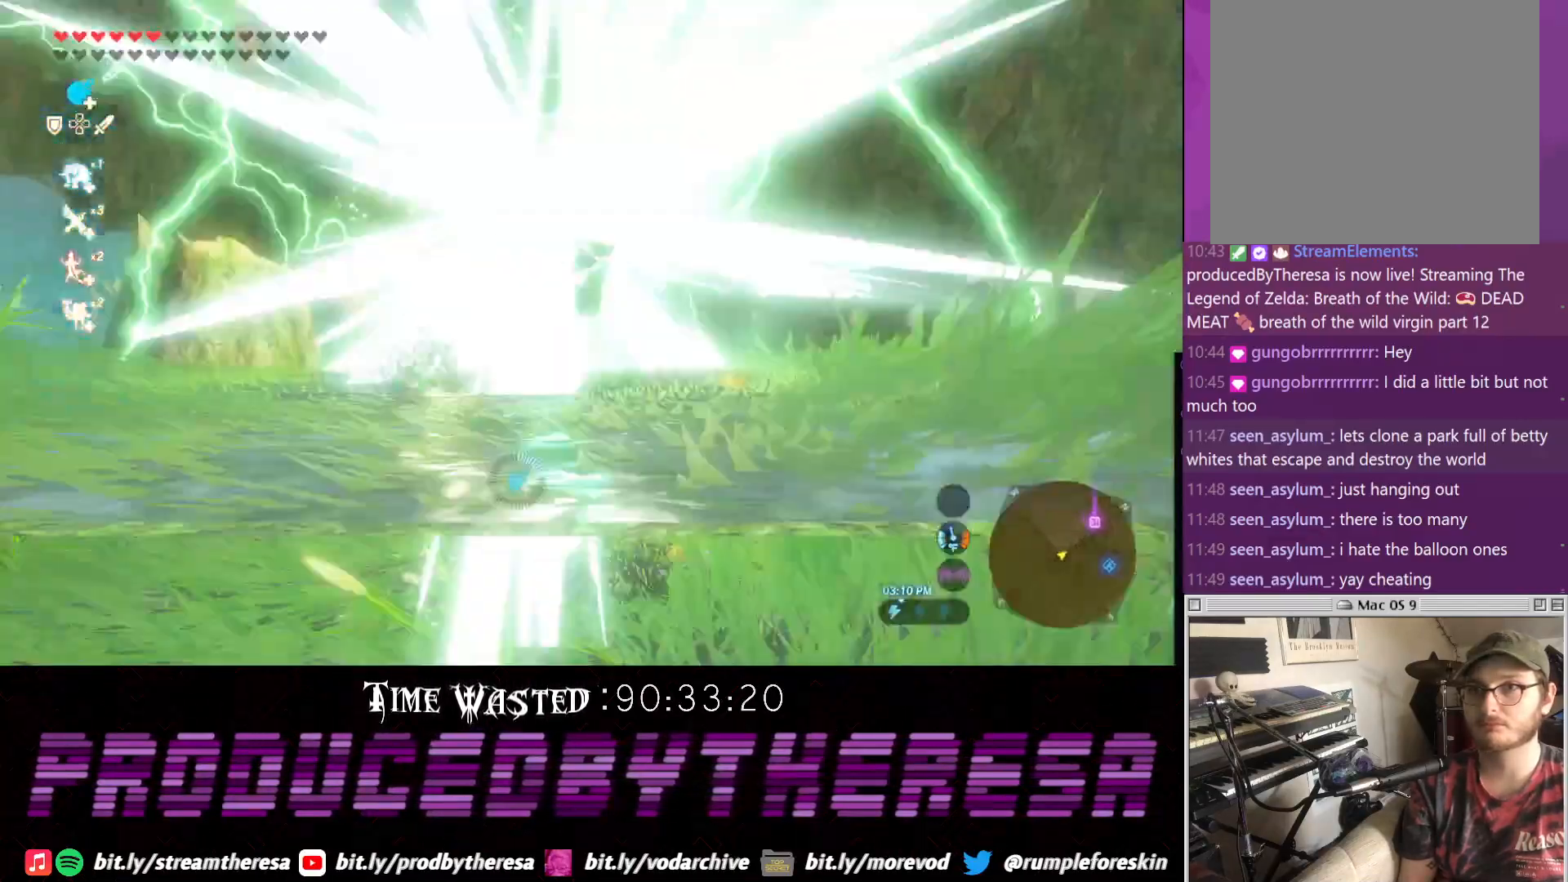
{"dt_ms": 500, "buttons": [], "left_stick": "up", "right_stick": "left", "events": [[17, "CROSS", "down"], [233, "CROSS", "up"], [467, "right_stick", "left"]]}